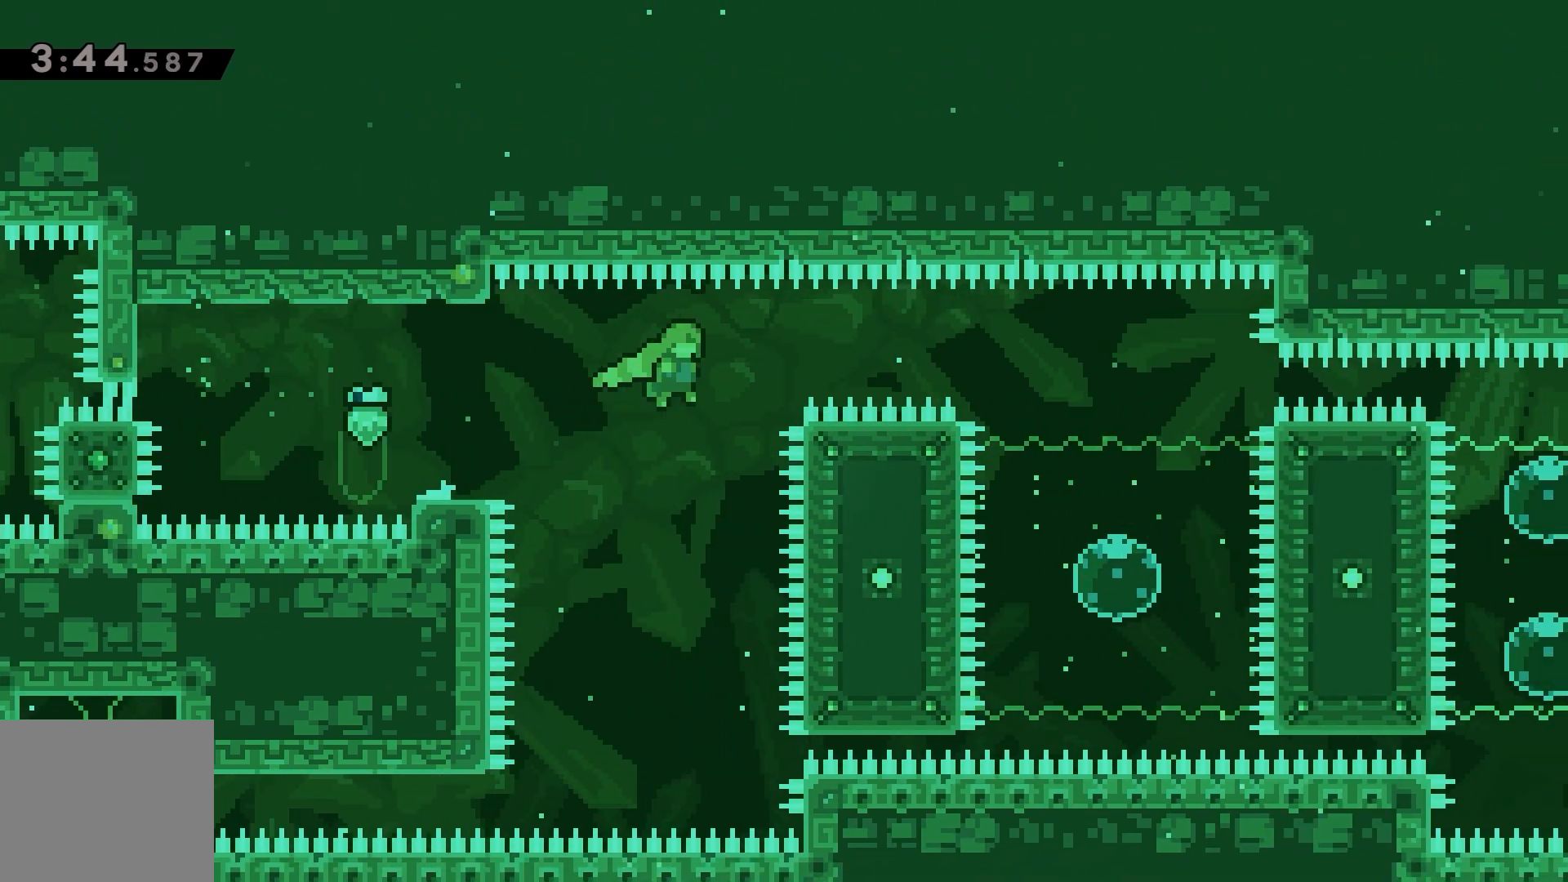
Gameplay with keyboard; each line is a JSON object with the keys held at the frame after it. "events" lists presses ("down") and releases ("up") of "dash", "demo", "down", "grab", "jump", "left", "right" and "up" between this image and that frame as [ms after this image, input, new state], when the widget could be followed in between. No other keys are recorded. Mouse input is not recorded. Key names are as the overlay labels them; some are game actions (e.g. jump) rather than physical keys.
{"keys": [], "events": [[367, "right", "up"], [467, "jump", "up"]]}
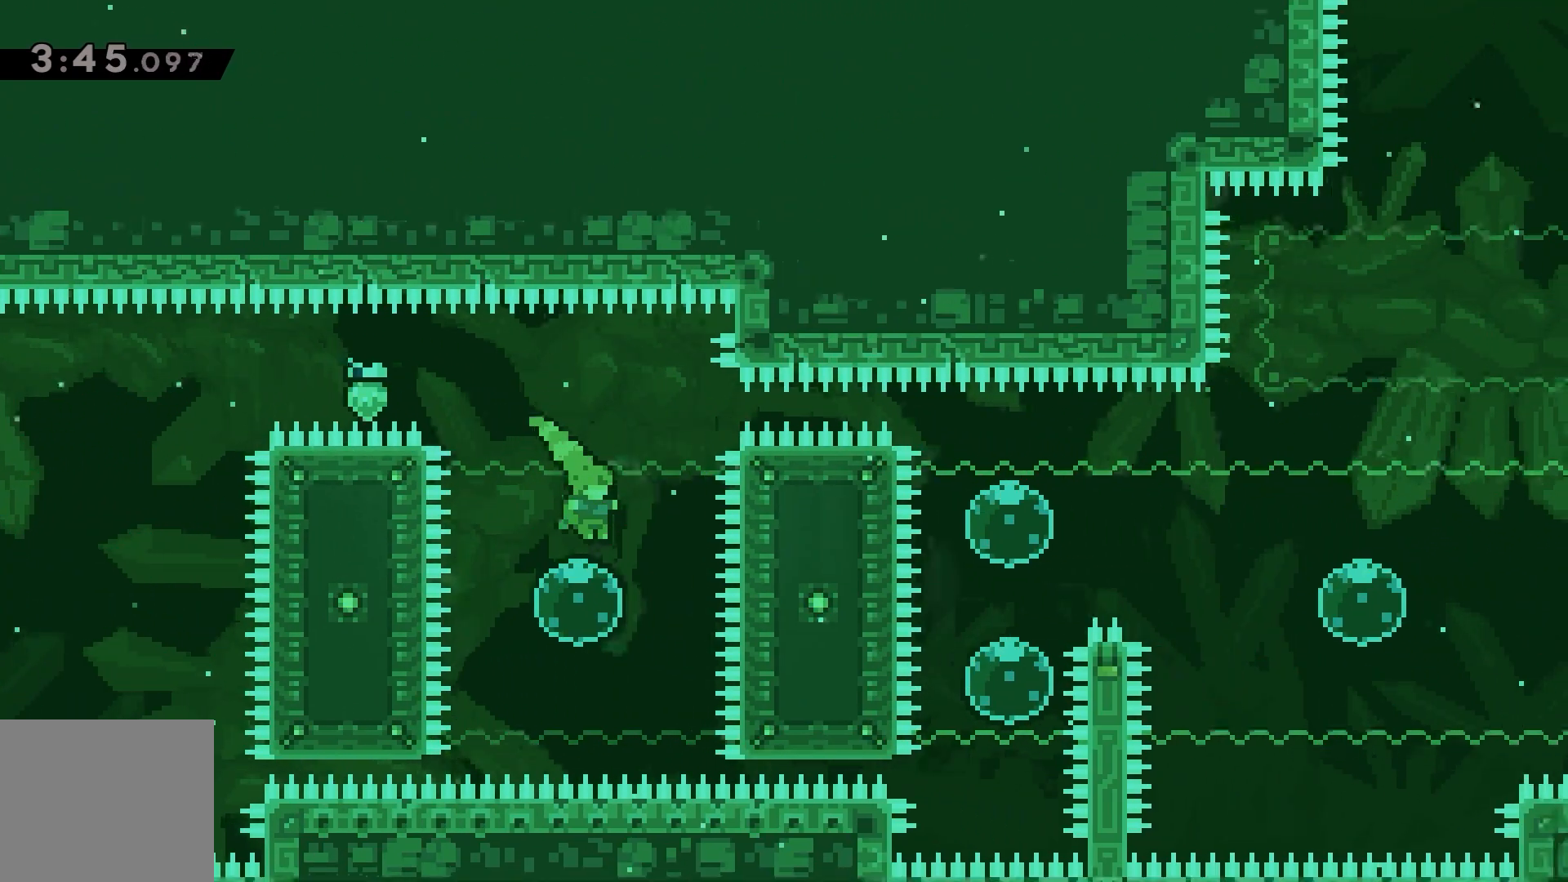
{"keys": ["right", "up"], "events": [[183, "right", "down"], [200, "up", "down"]]}
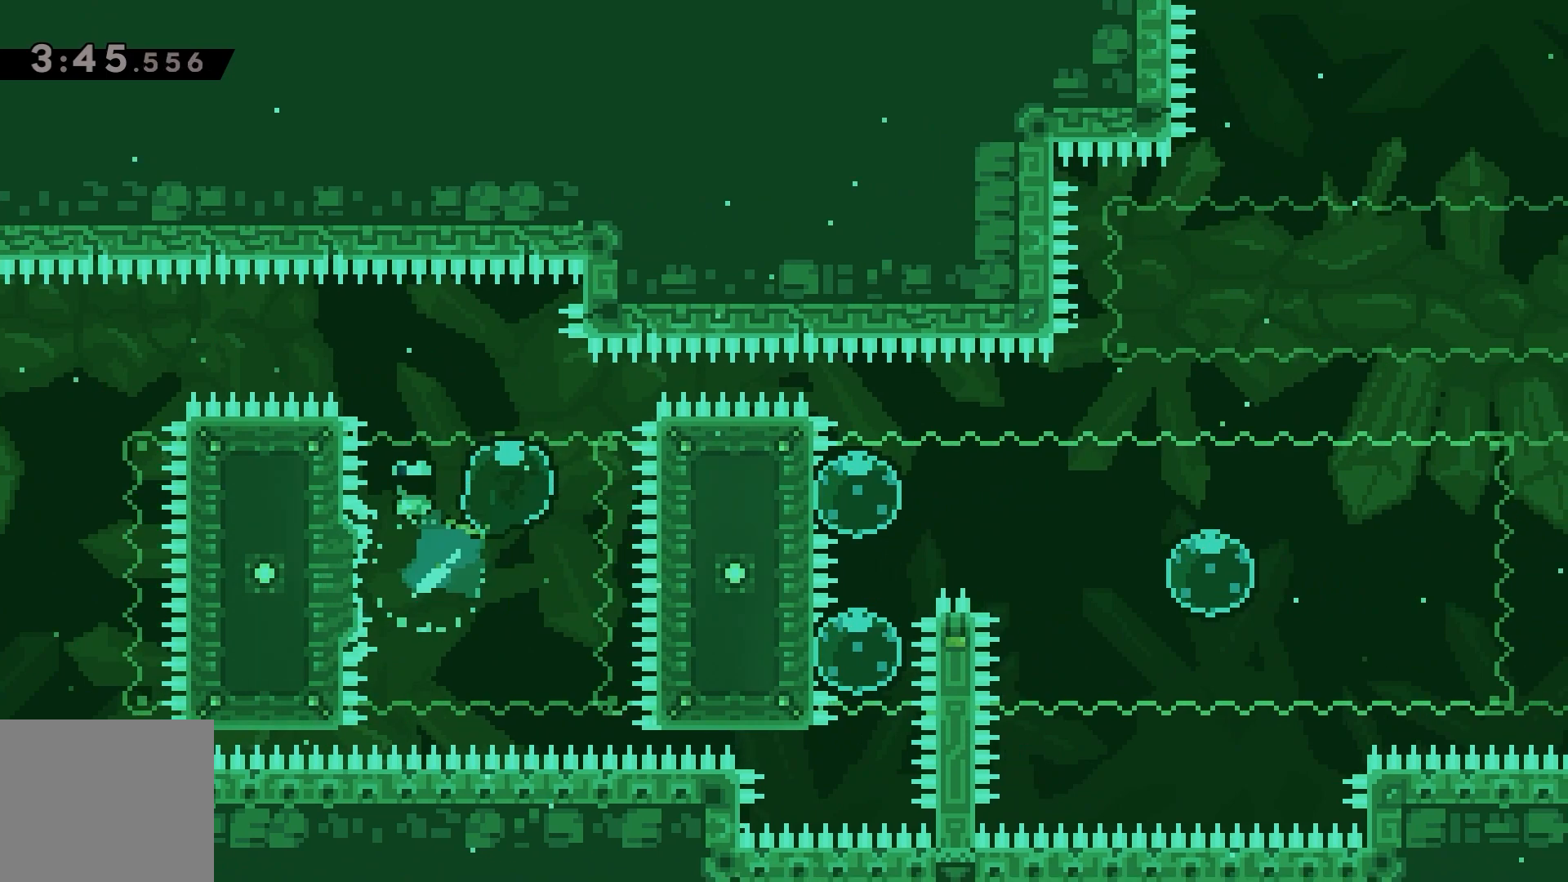
{"keys": ["right"], "events": [[217, "up", "up"], [267, "right", "up"], [367, "right", "down"]]}
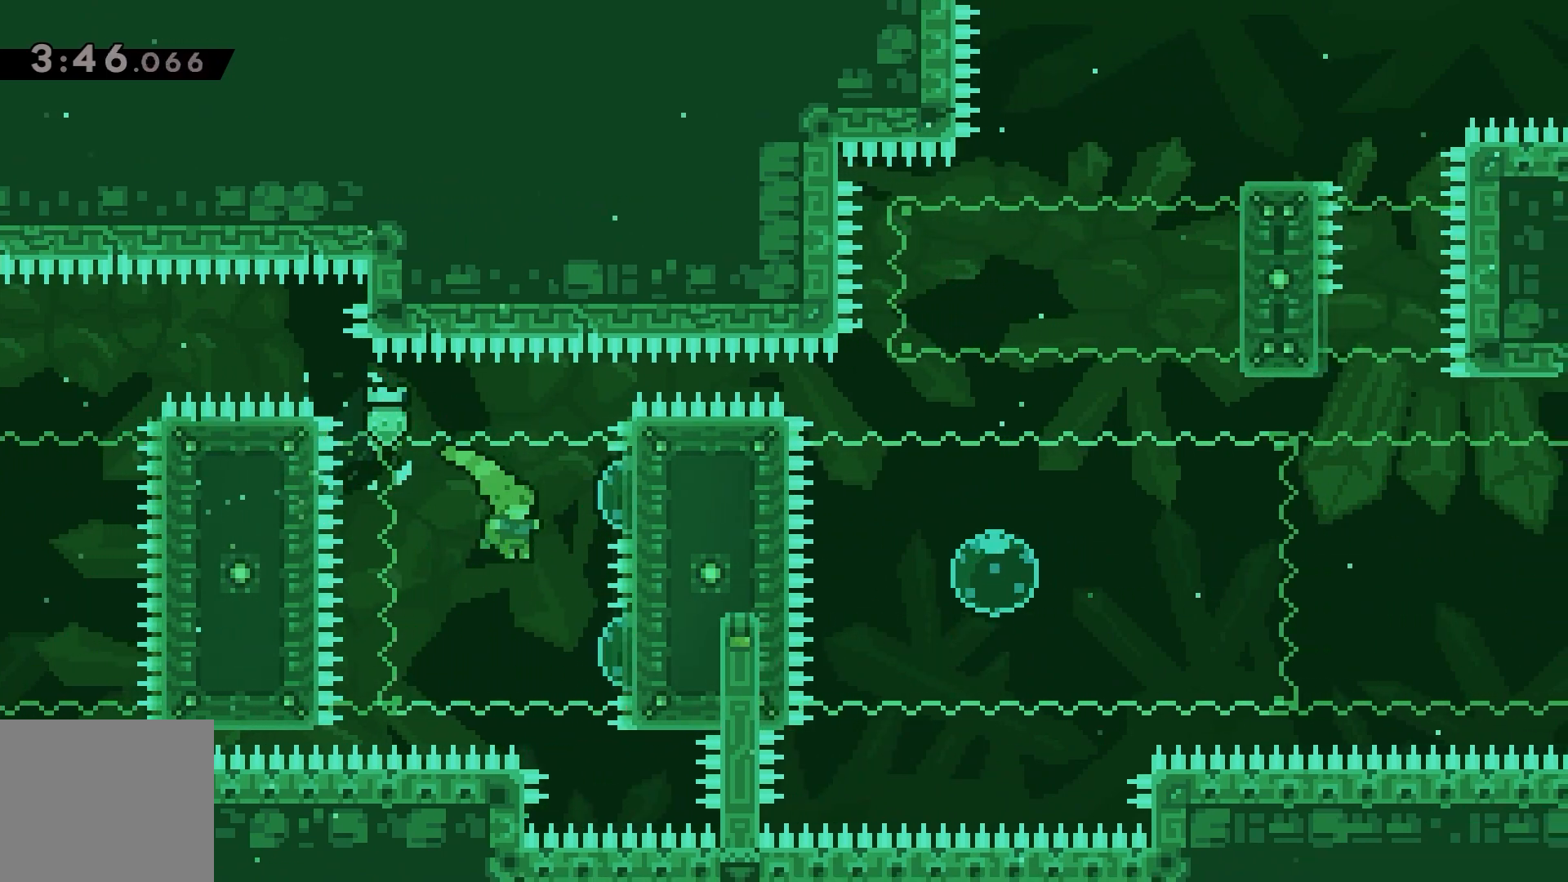
{"keys": ["dash", "right"], "events": [[200, "right", "up"], [233, "up", "down"], [250, "dash", "down"], [333, "dash", "up"], [383, "up", "up"], [467, "right", "down"], [483, "dash", "down"]]}
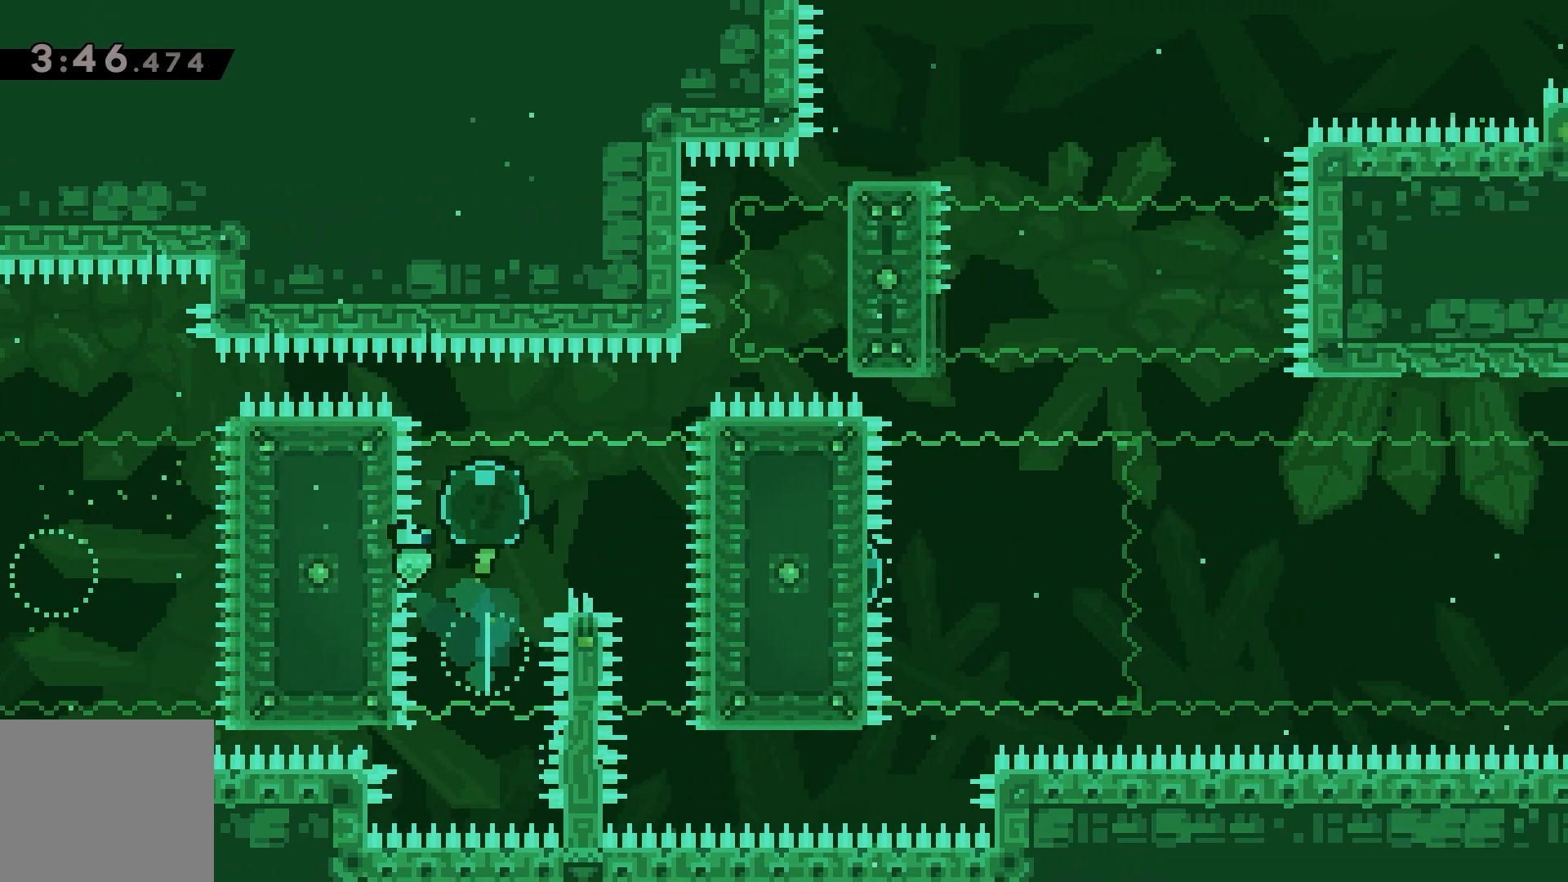
{"keys": ["dash", "up"], "events": [[67, "dash", "up"], [333, "right", "up"], [417, "up", "down"], [433, "dash", "down"]]}
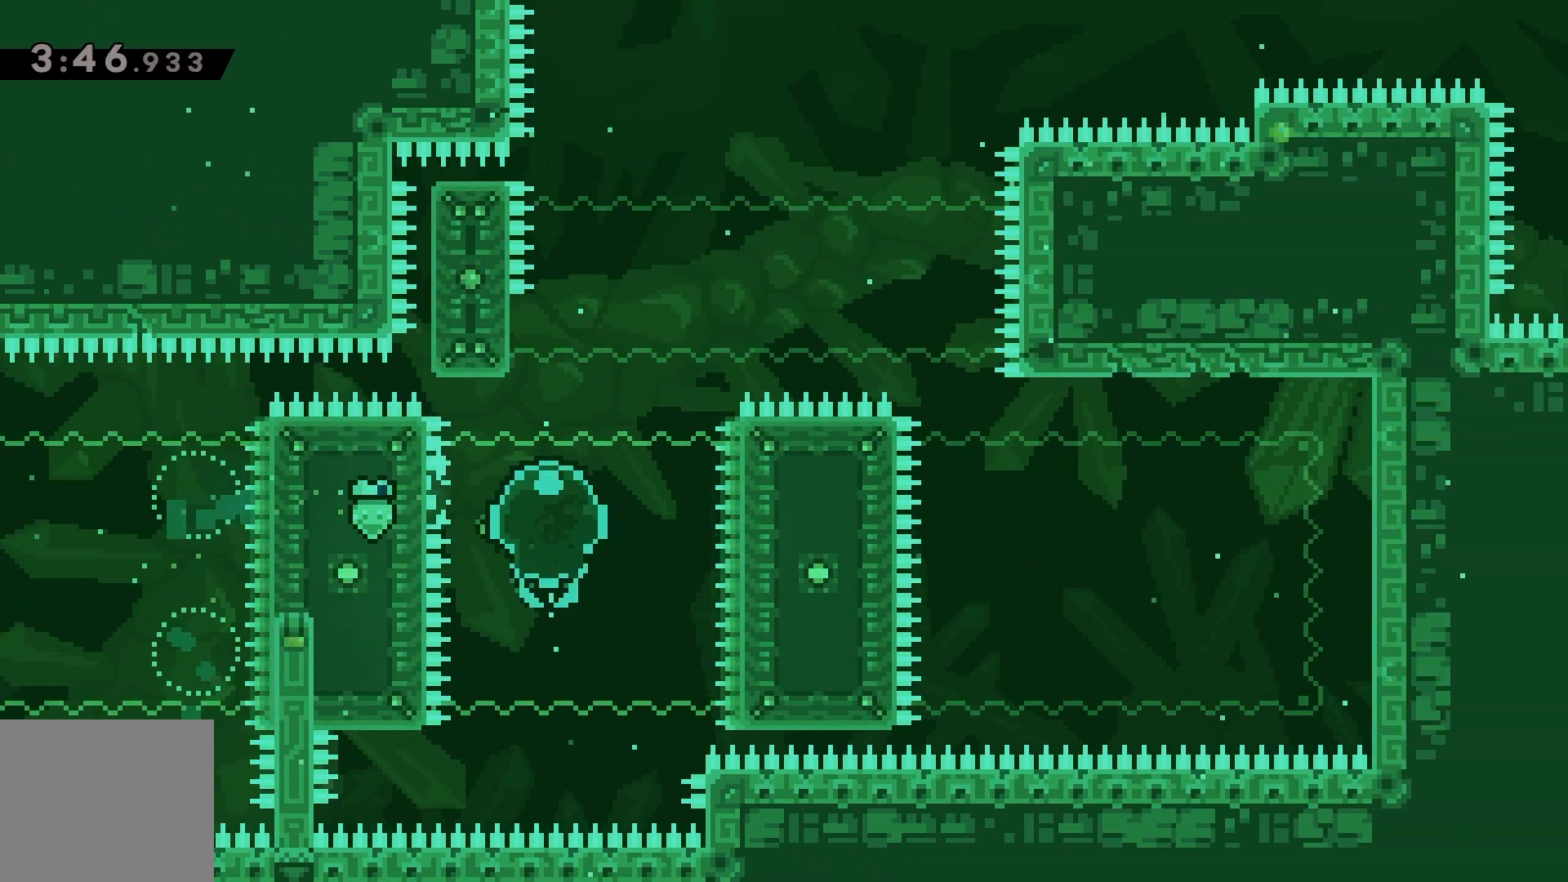
{"keys": ["dash", "jump"], "events": [[83, "up", "up"], [133, "jump", "down"]]}
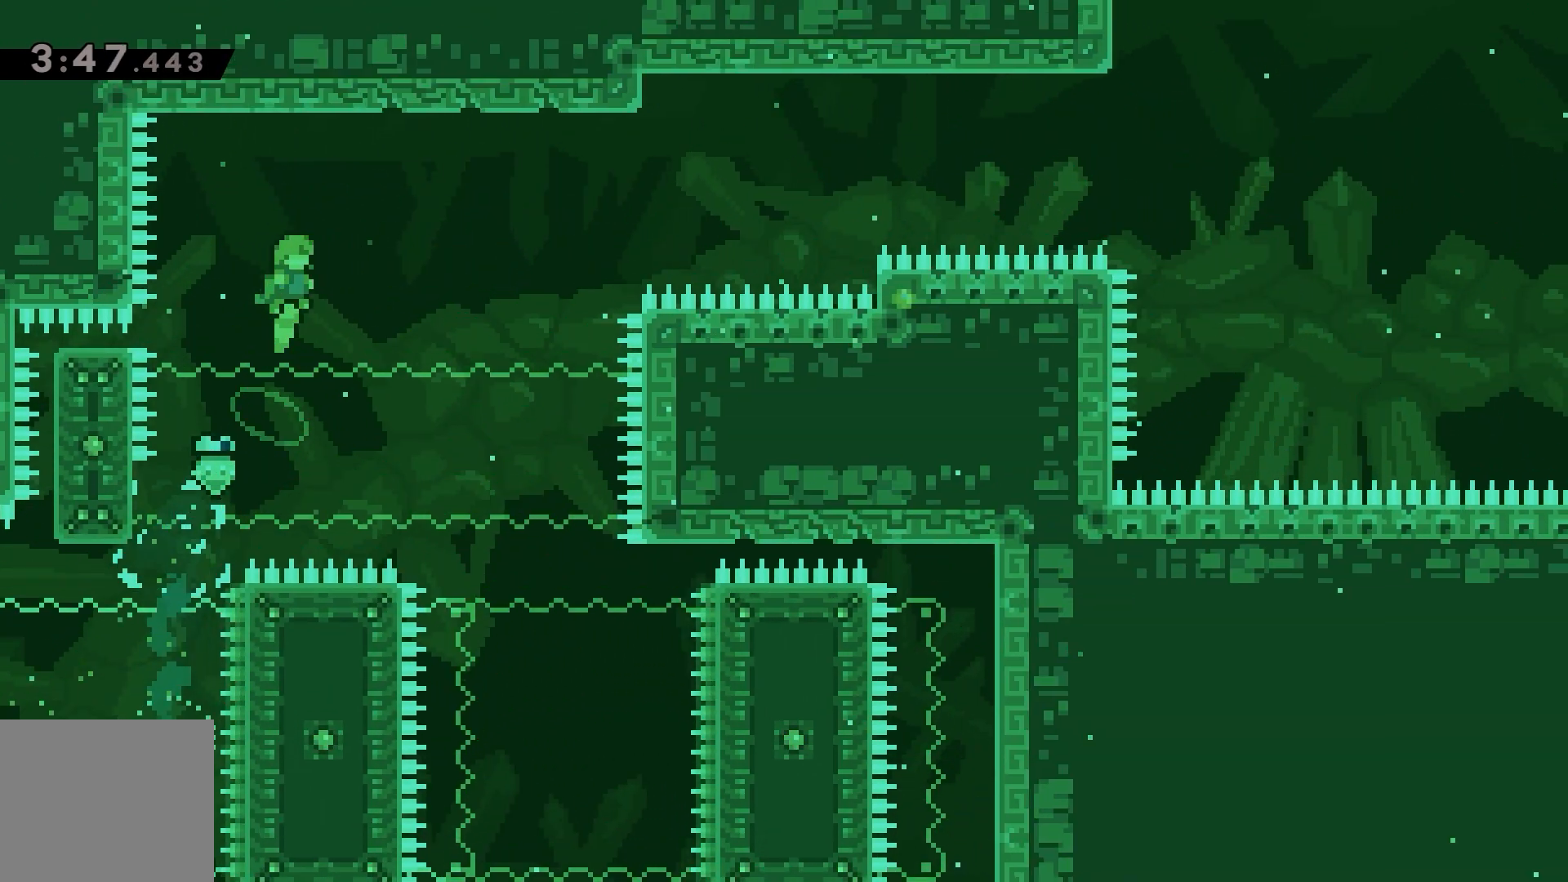
{"keys": ["dash", "jump", "right"], "events": [[133, "dash", "up"], [167, "jump", "up"], [267, "left", "down"], [283, "dash", "down"], [367, "left", "up"], [417, "right", "down"], [433, "jump", "down"]]}
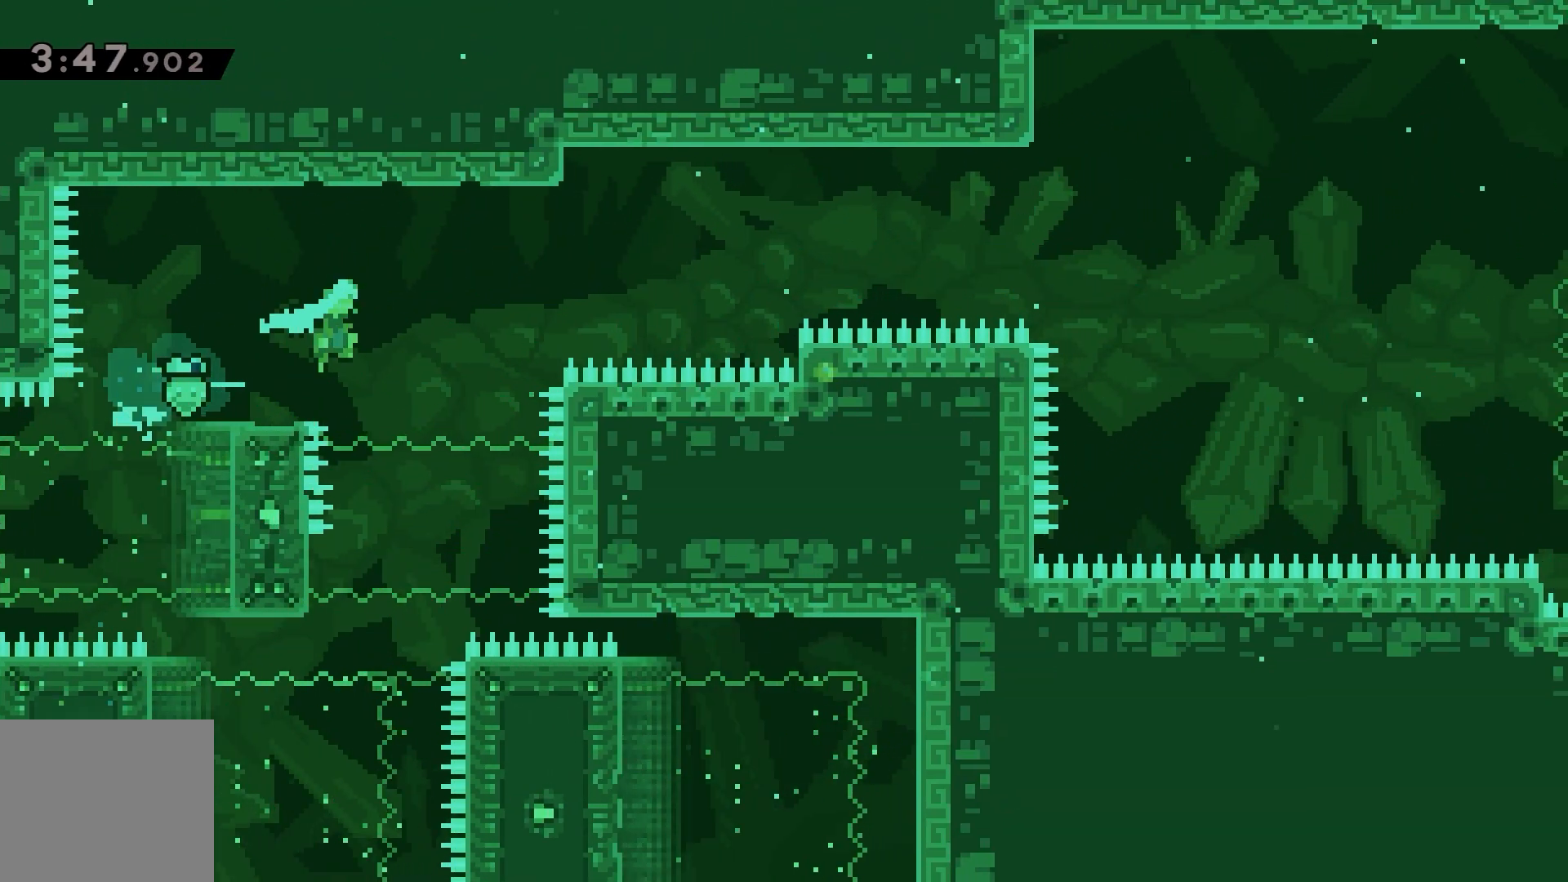
{"keys": ["dash", "jump", "right"], "events": []}
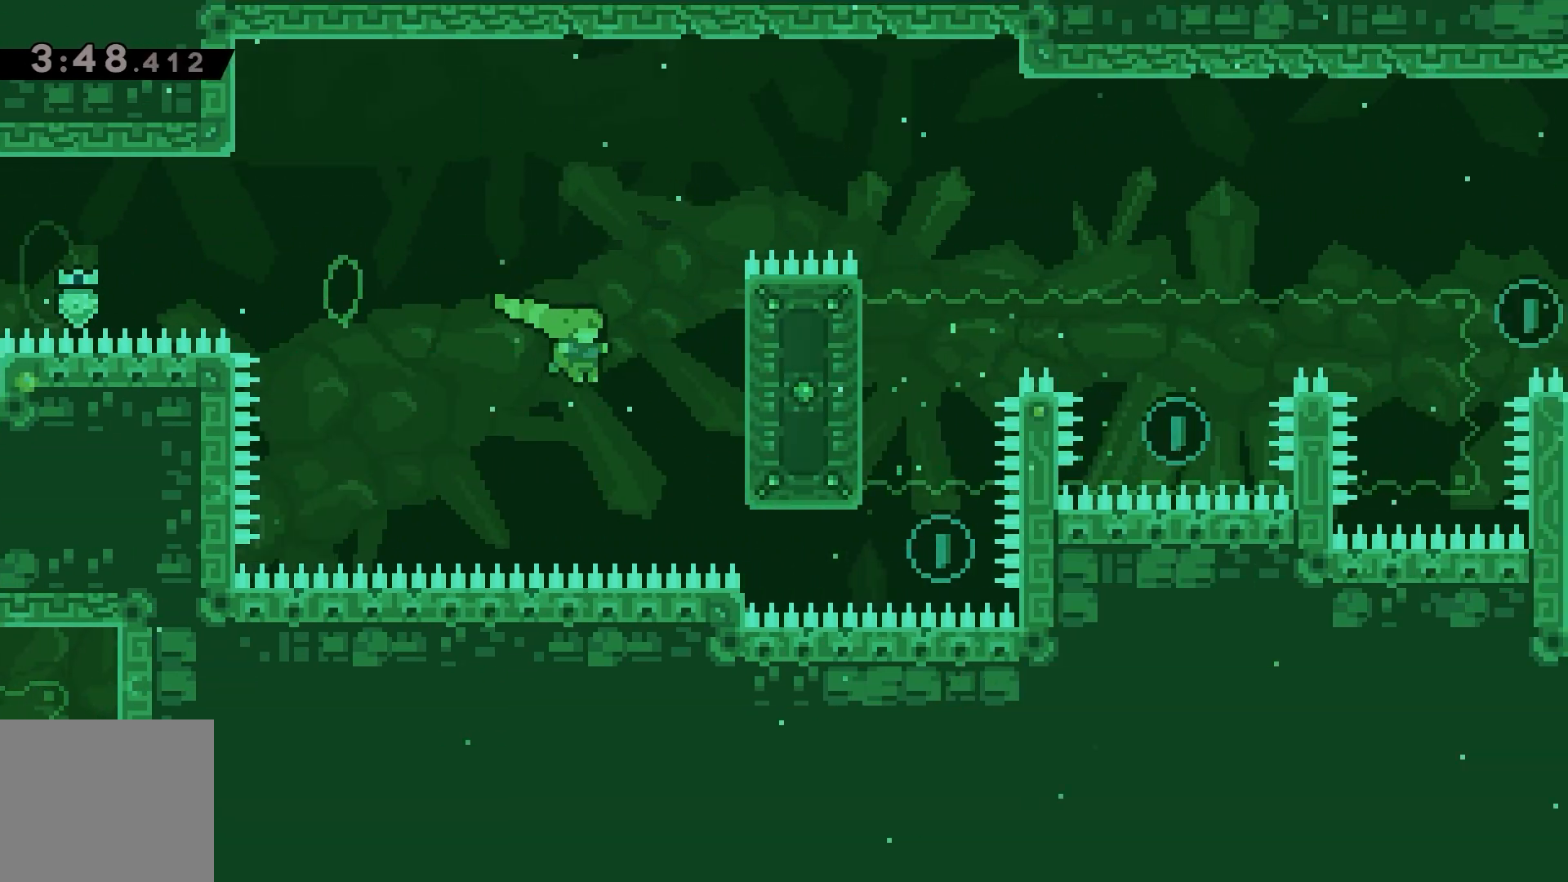
{"keys": ["down", "grab"], "events": [[100, "grab", "down"], [117, "dash", "up"], [167, "jump", "up"], [250, "right", "up"], [317, "down", "down"]]}
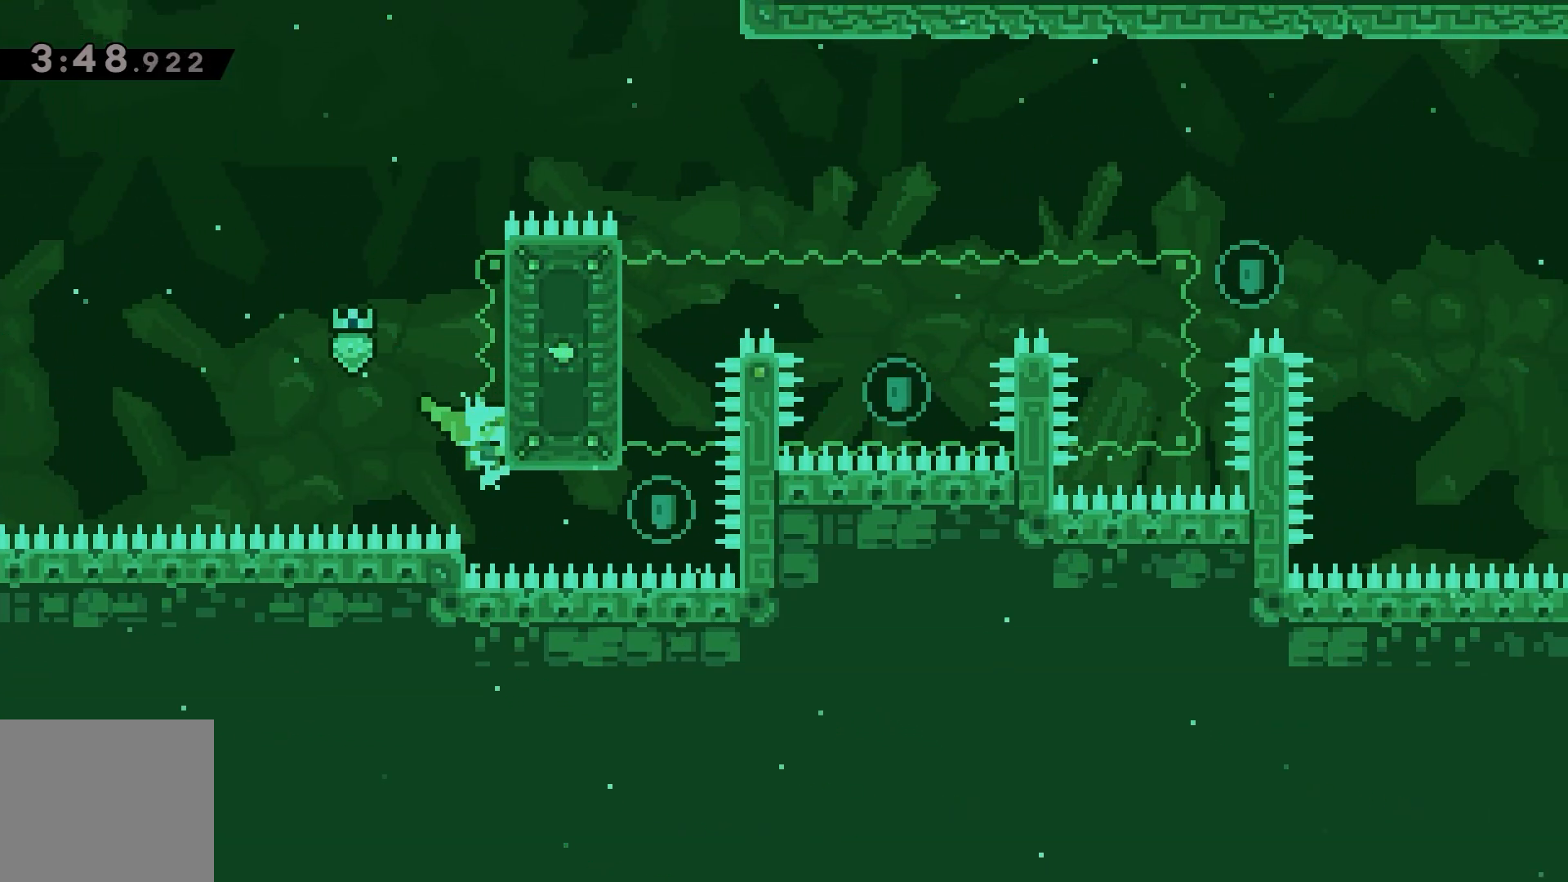
{"keys": ["dash", "grab", "up"], "events": [[50, "down", "up"], [467, "up", "down"], [483, "dash", "down"]]}
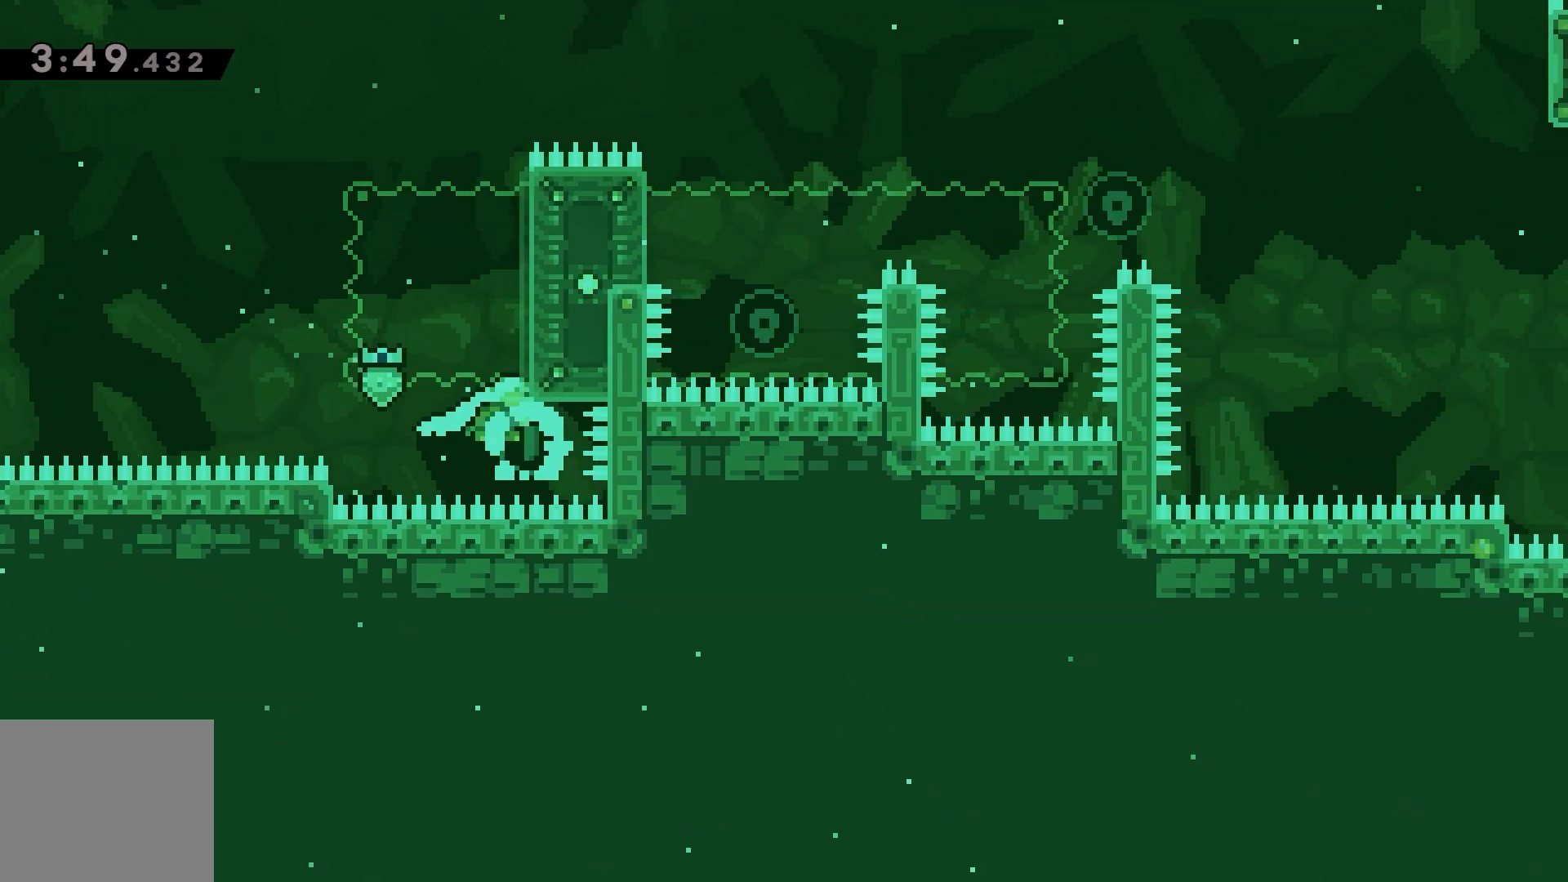
{"keys": ["grab", "right", "up"], "events": [[117, "dash", "up"], [300, "right", "down"]]}
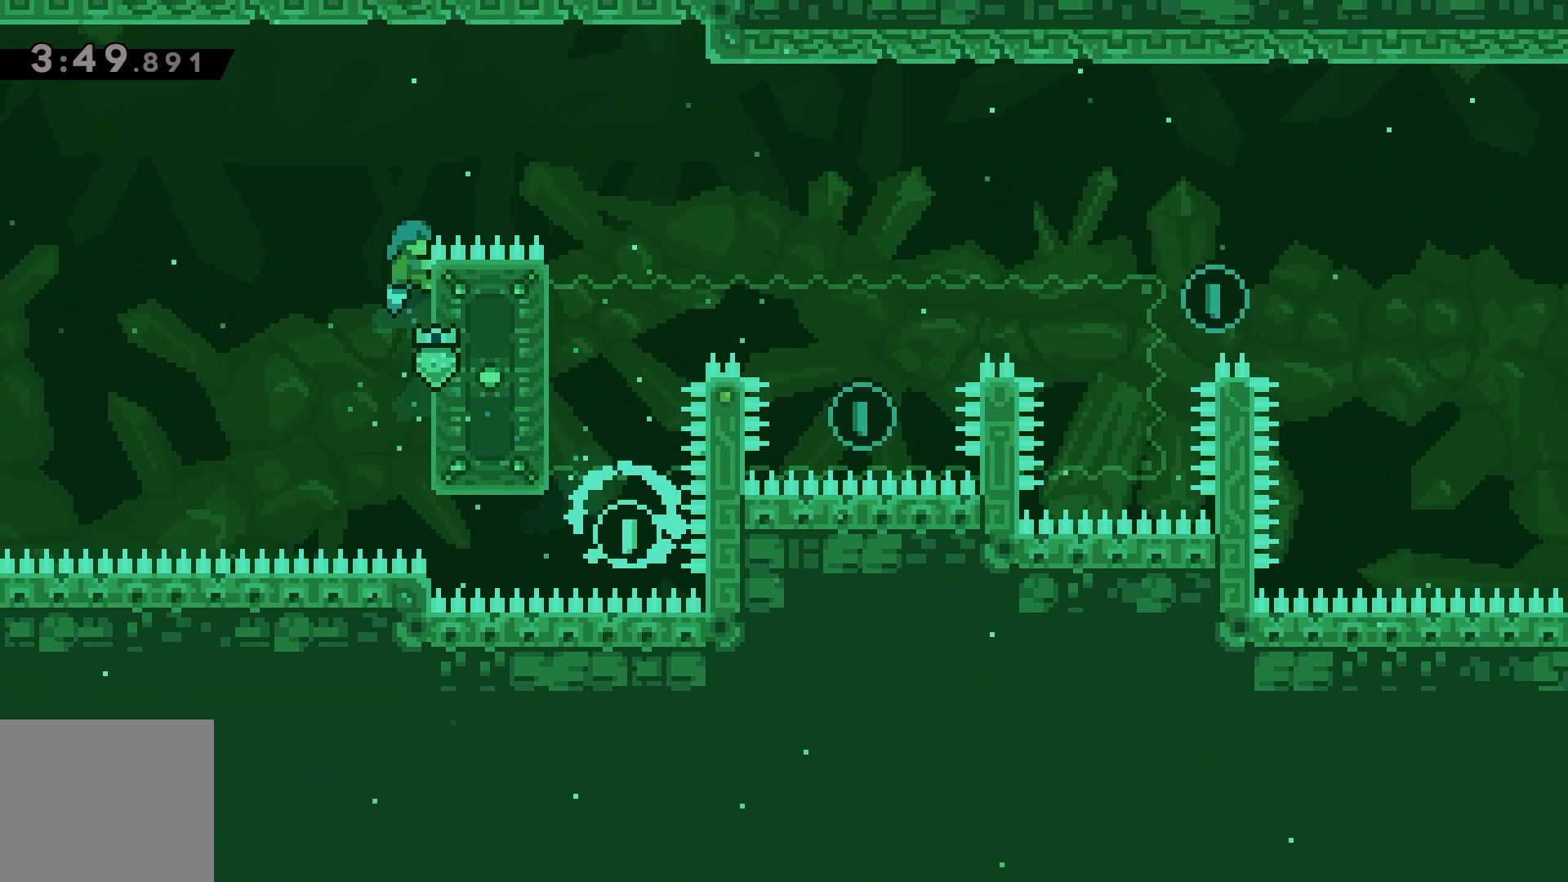
{"keys": ["grab", "jump", "right"], "events": [[117, "jump", "down"], [167, "up", "up"]]}
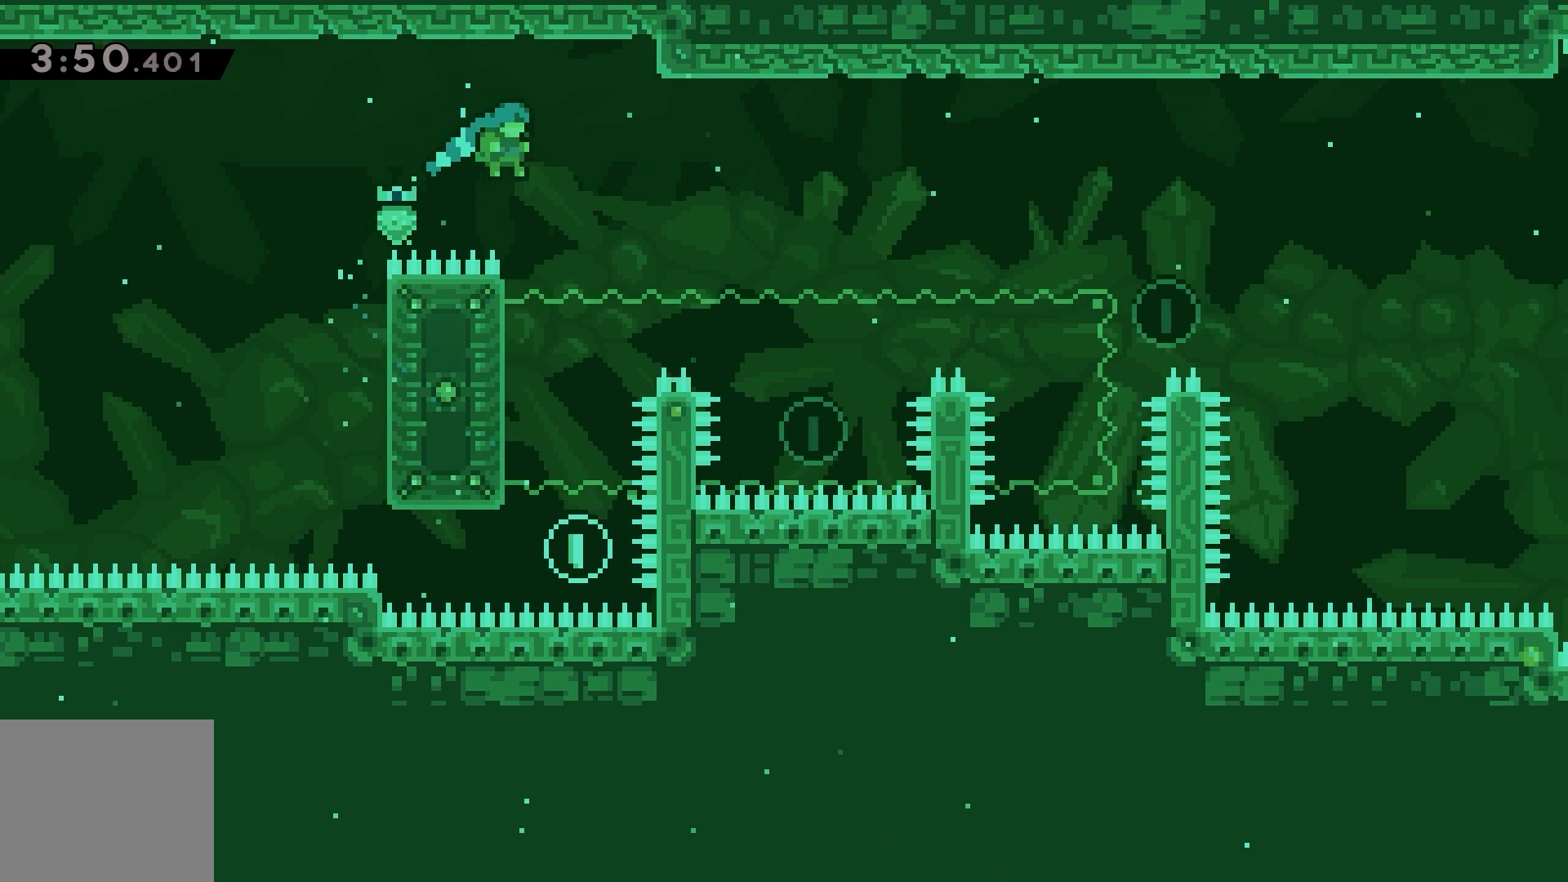
{"keys": ["grab"], "events": [[83, "right", "up"], [100, "grab", "up"], [133, "jump", "up"], [183, "left", "down"], [283, "grab", "down"], [350, "left", "up"]]}
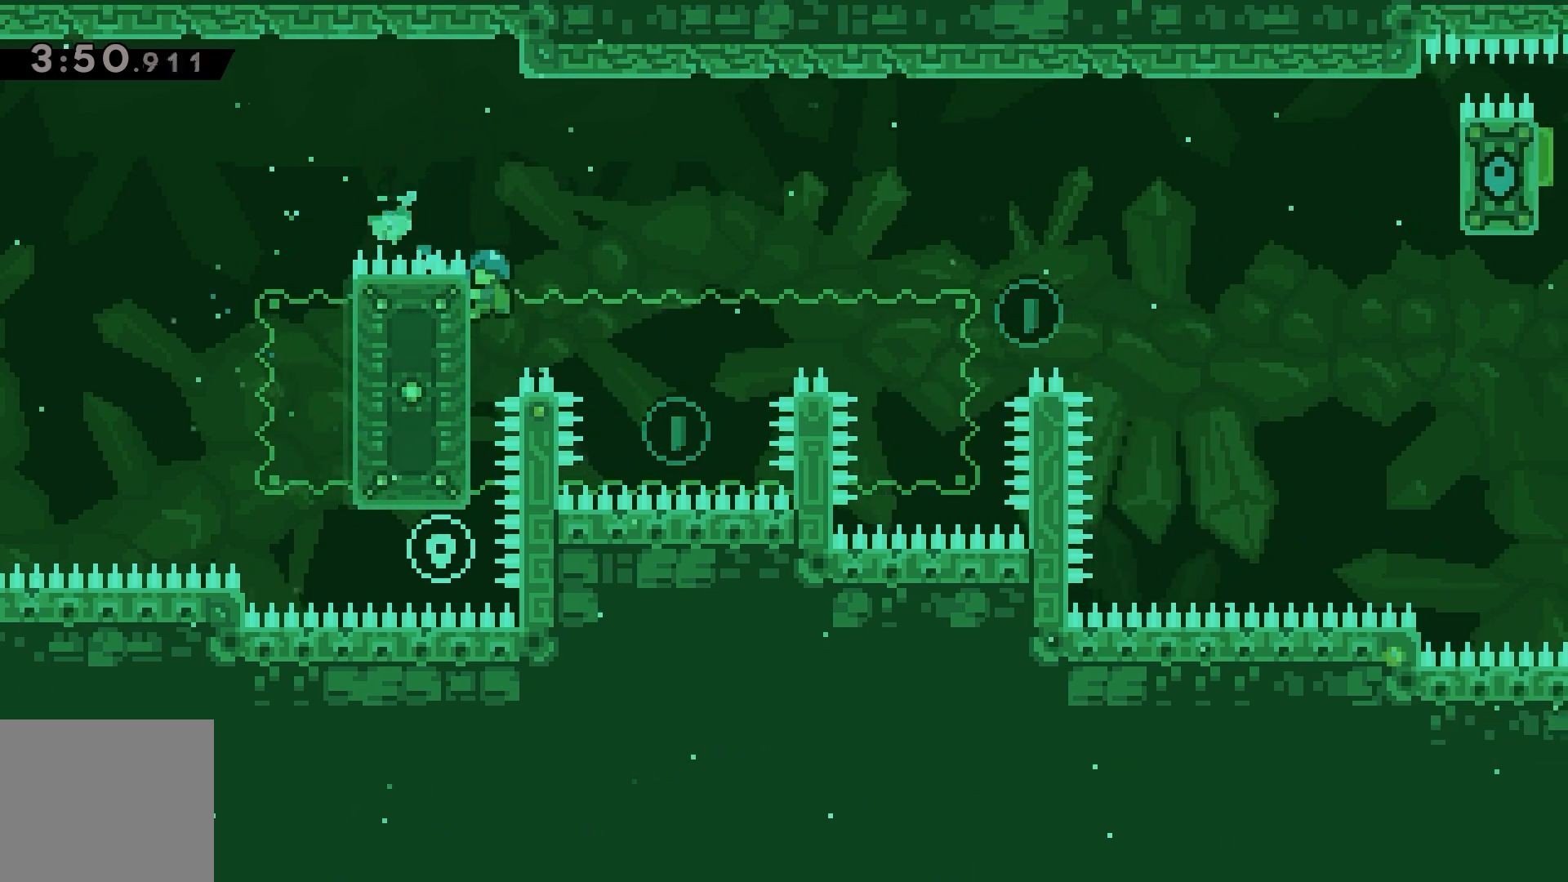
{"keys": ["grab", "up"], "events": [[167, "down", "down"], [400, "down", "up"], [467, "up", "down"]]}
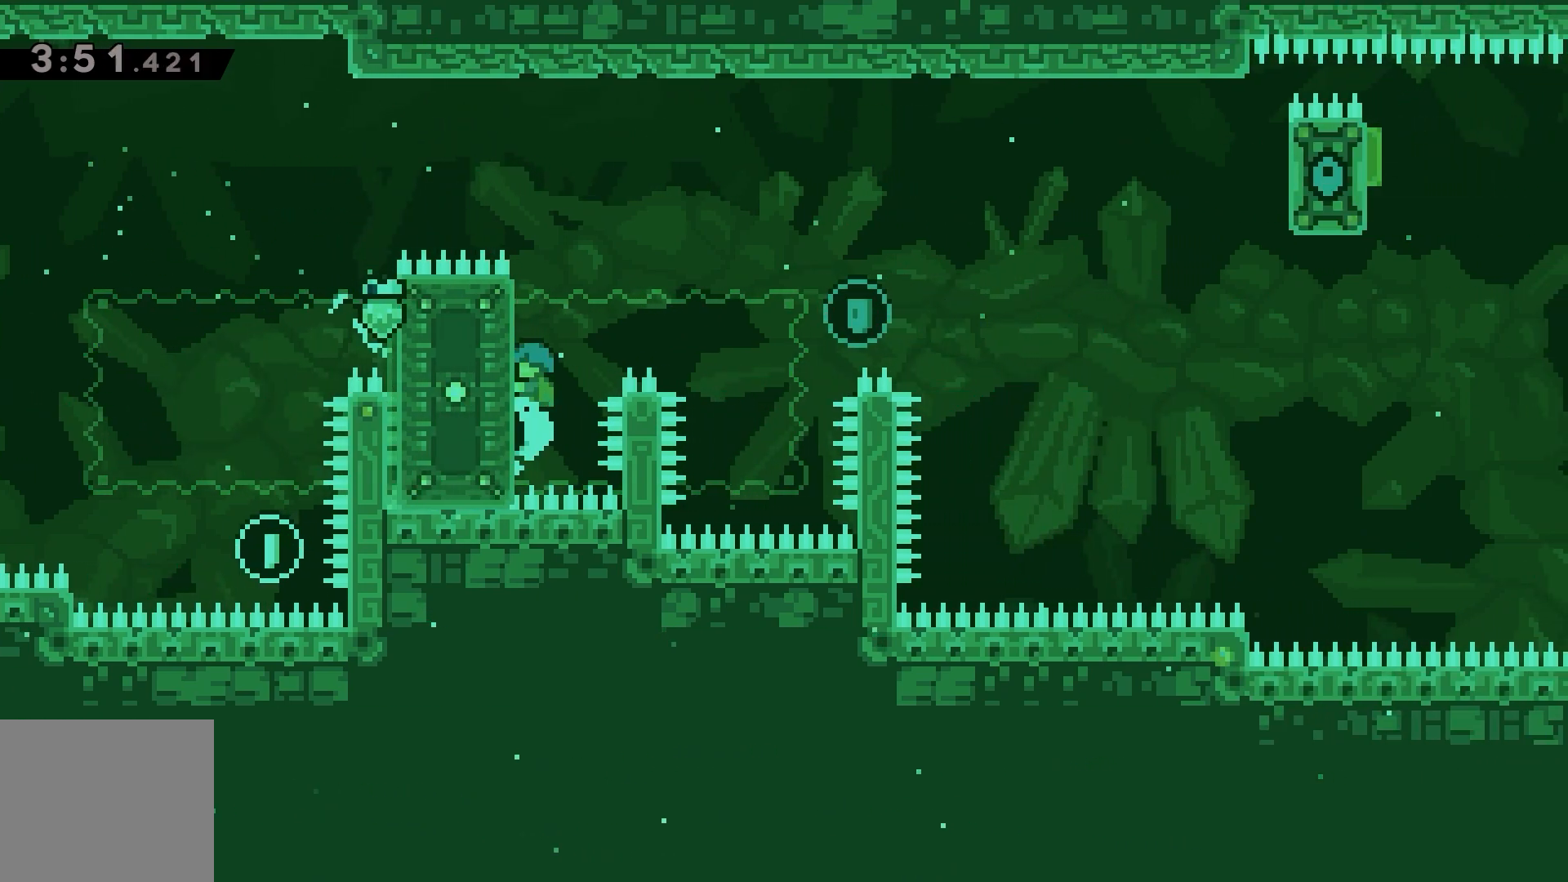
{"keys": ["grab", "jump", "right"], "events": [[217, "right", "down"], [283, "up", "up"], [500, "jump", "down"]]}
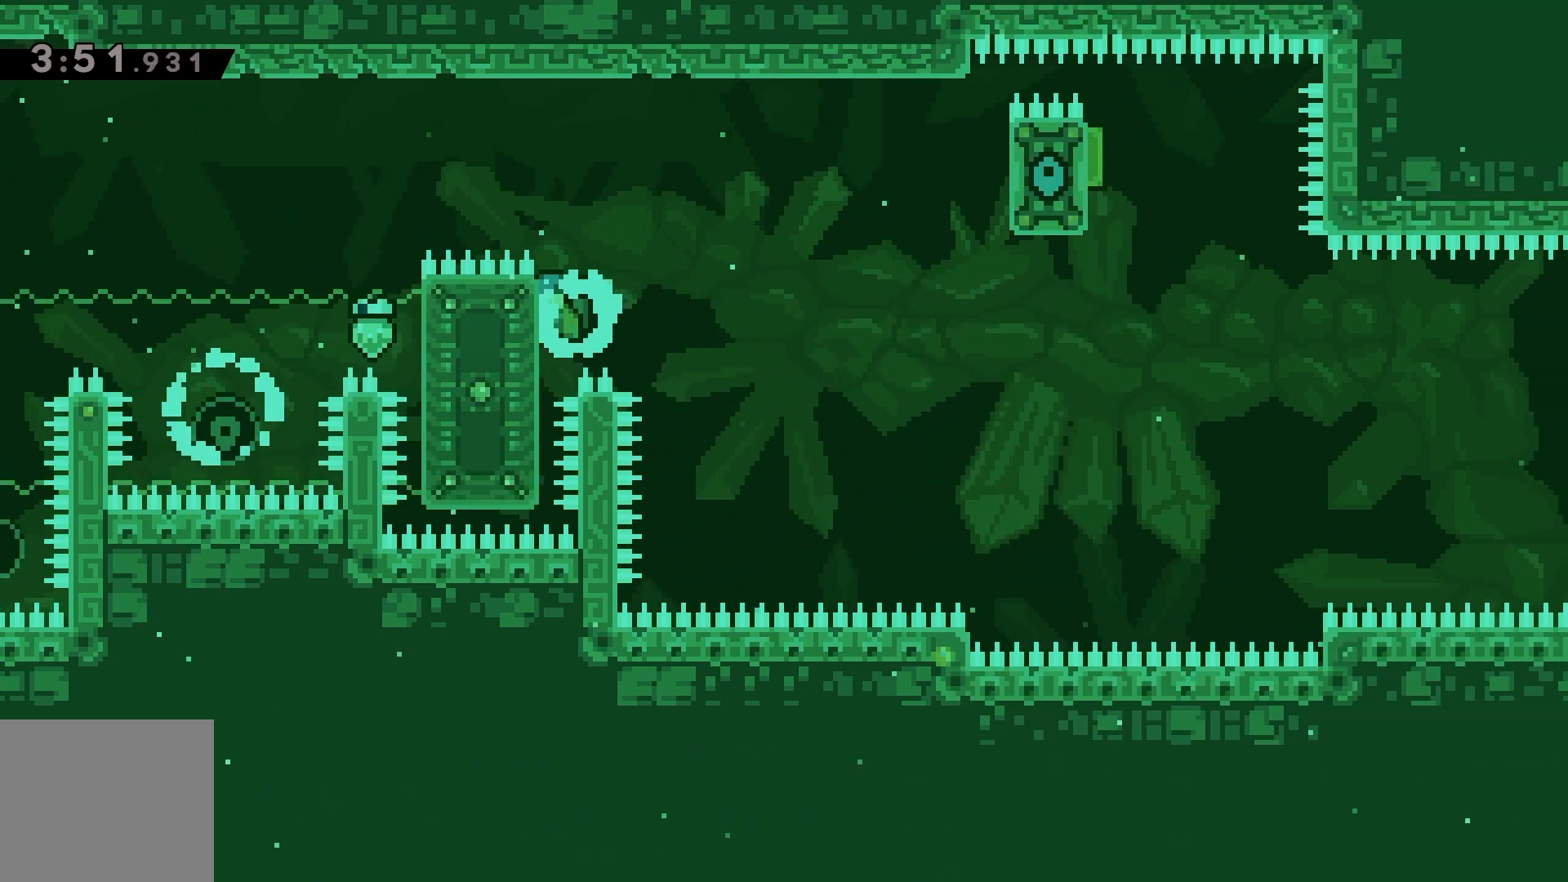
{"keys": ["grab", "right"], "events": [[483, "jump", "up"]]}
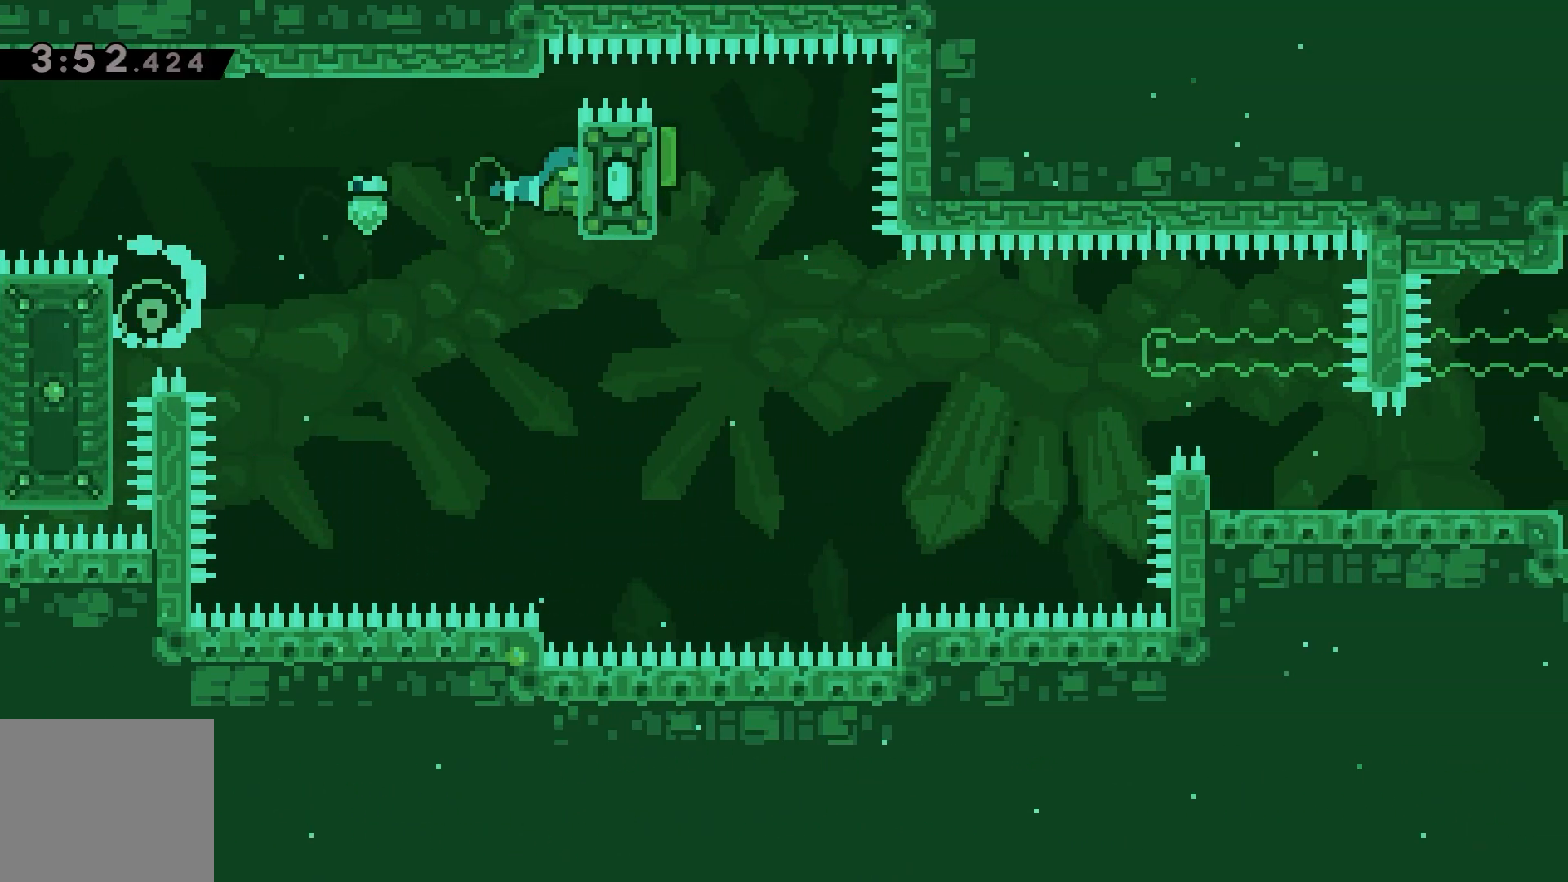
{"keys": ["grab"], "events": [[17, "right", "up"]]}
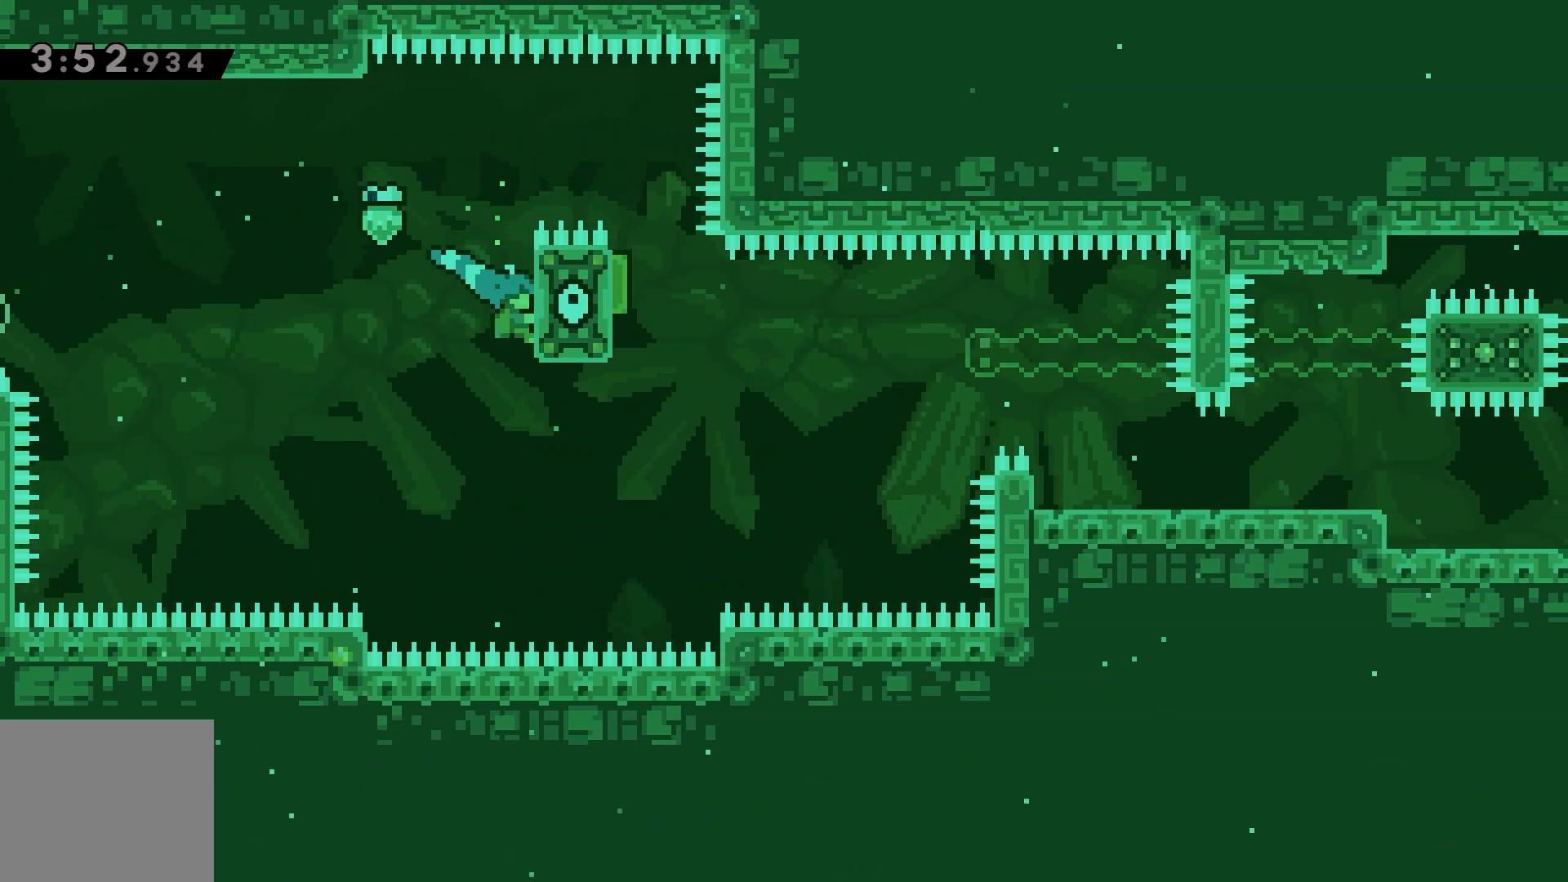
{"keys": ["grab", "up"], "events": [[500, "up", "down"]]}
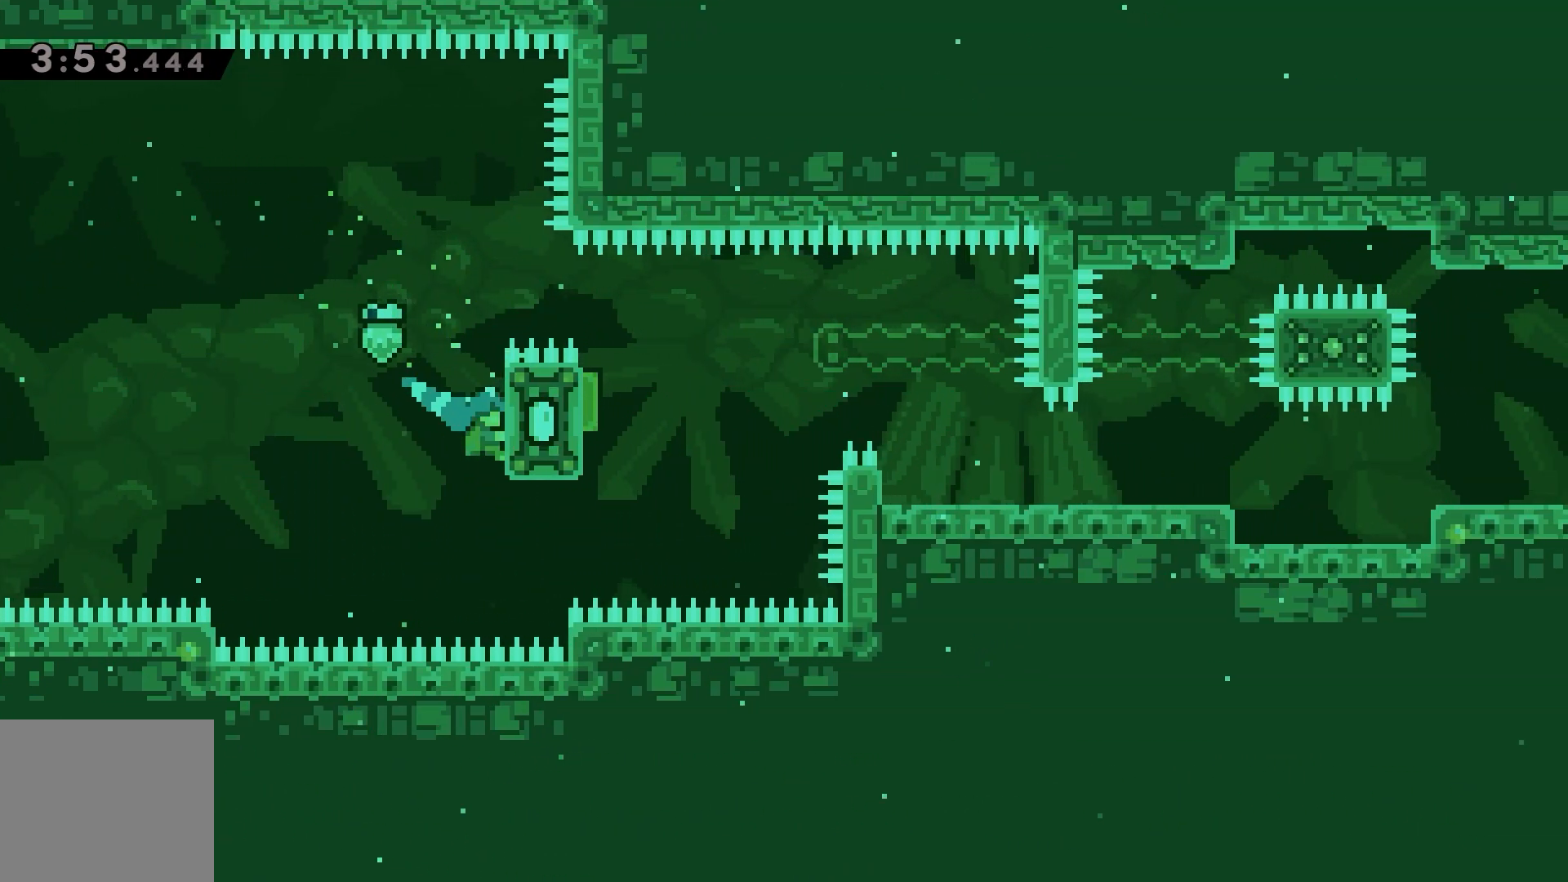
{"keys": ["grab", "right"], "events": [[317, "up", "up"], [483, "right", "down"]]}
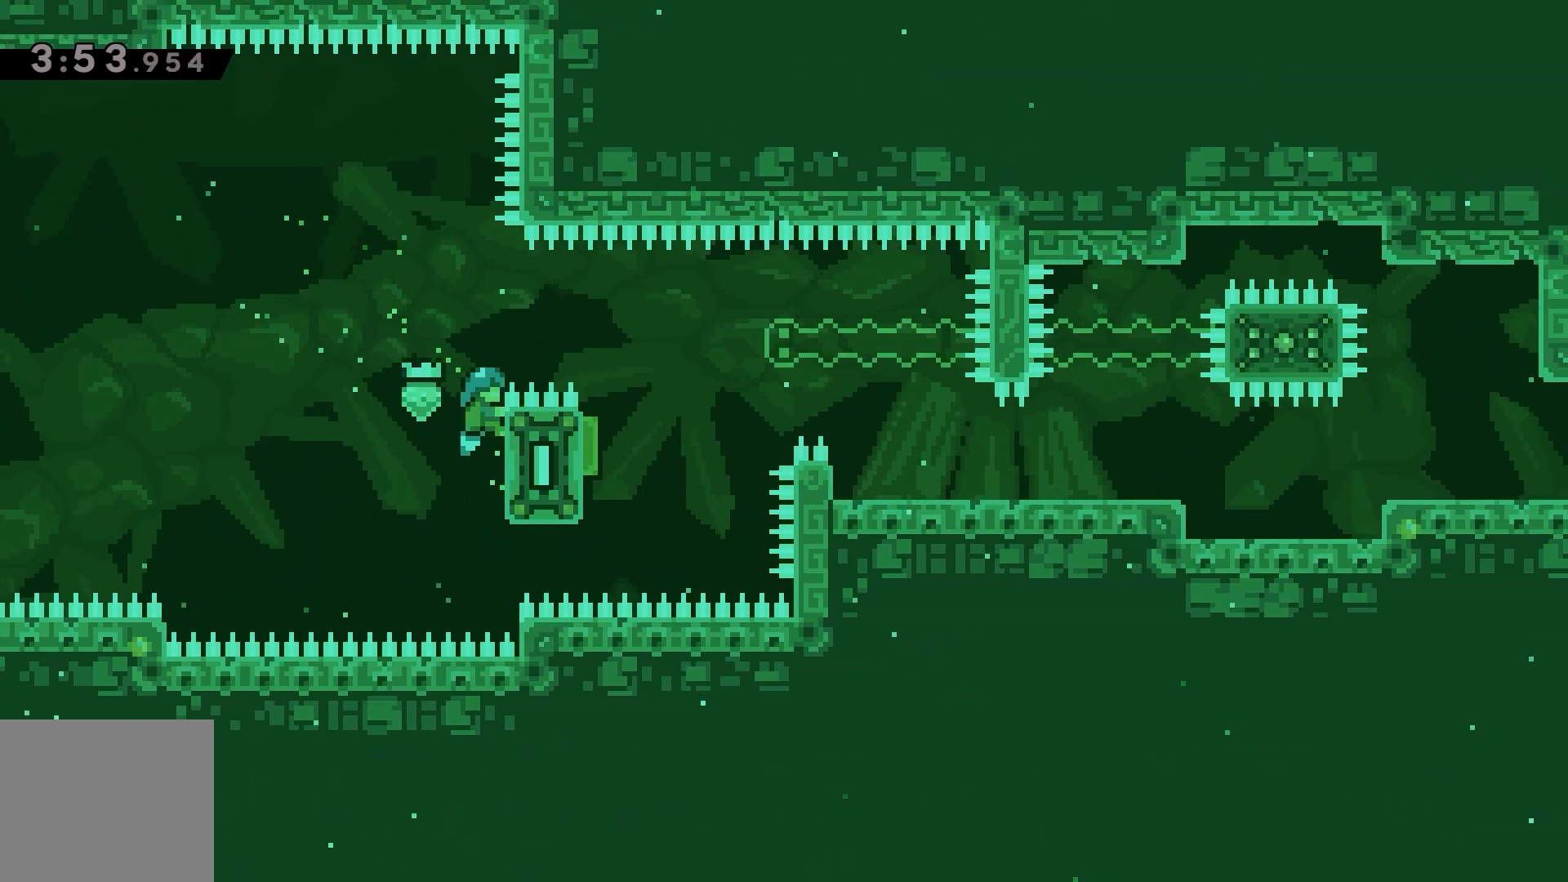
{"keys": ["jump"], "events": [[117, "jump", "down"], [450, "right", "up"], [500, "grab", "up"]]}
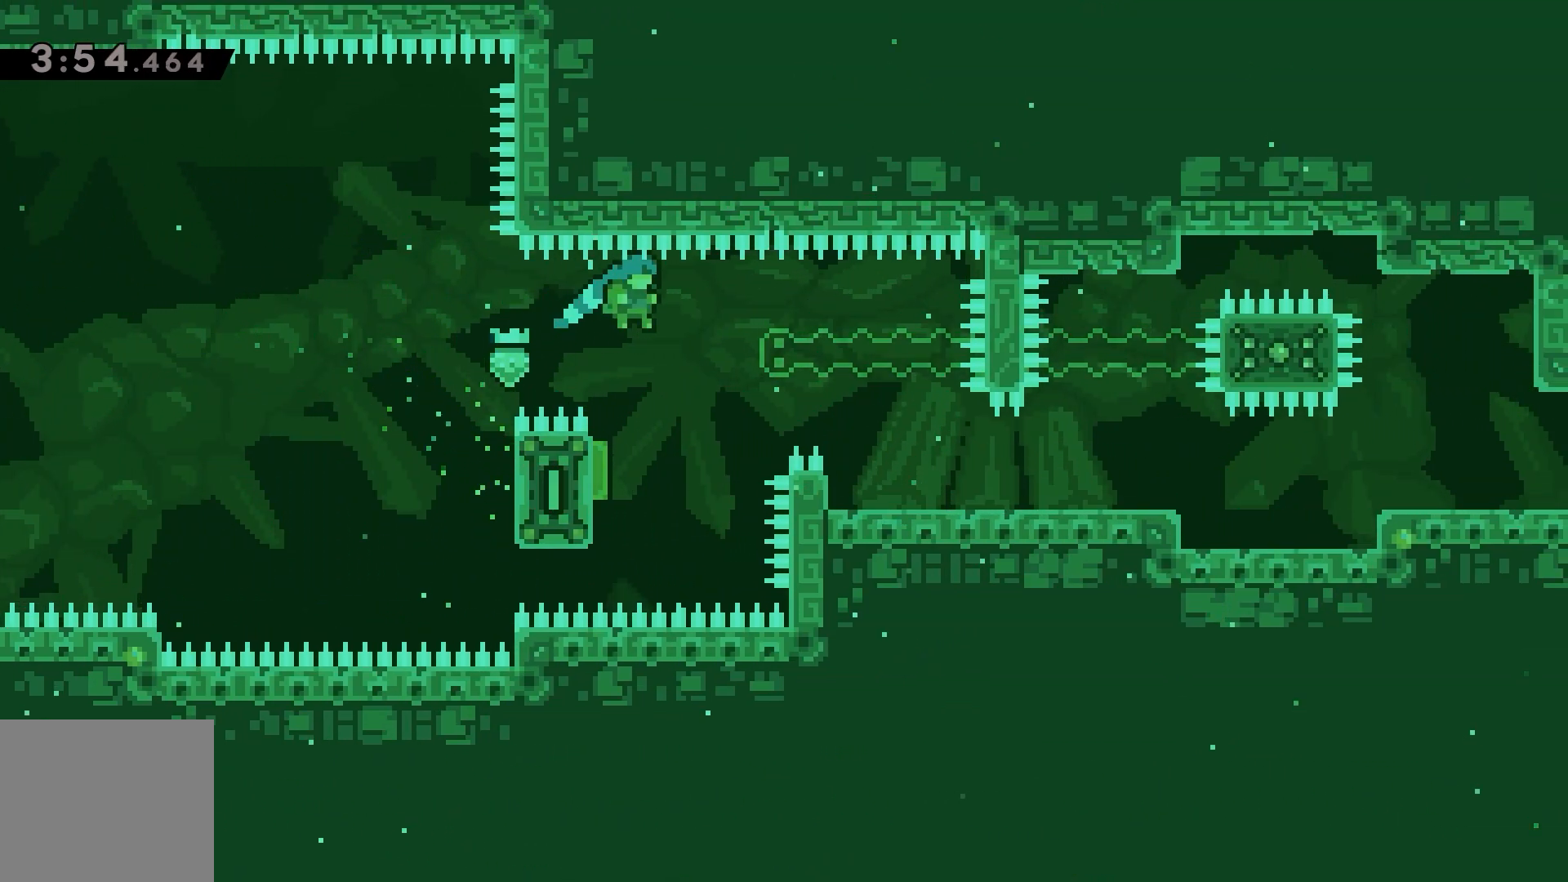
{"keys": ["down", "right"], "events": [[17, "jump", "up"], [150, "left", "down"], [267, "left", "up"], [367, "dash", "down"], [367, "down", "down"], [383, "right", "down"], [450, "dash", "up"]]}
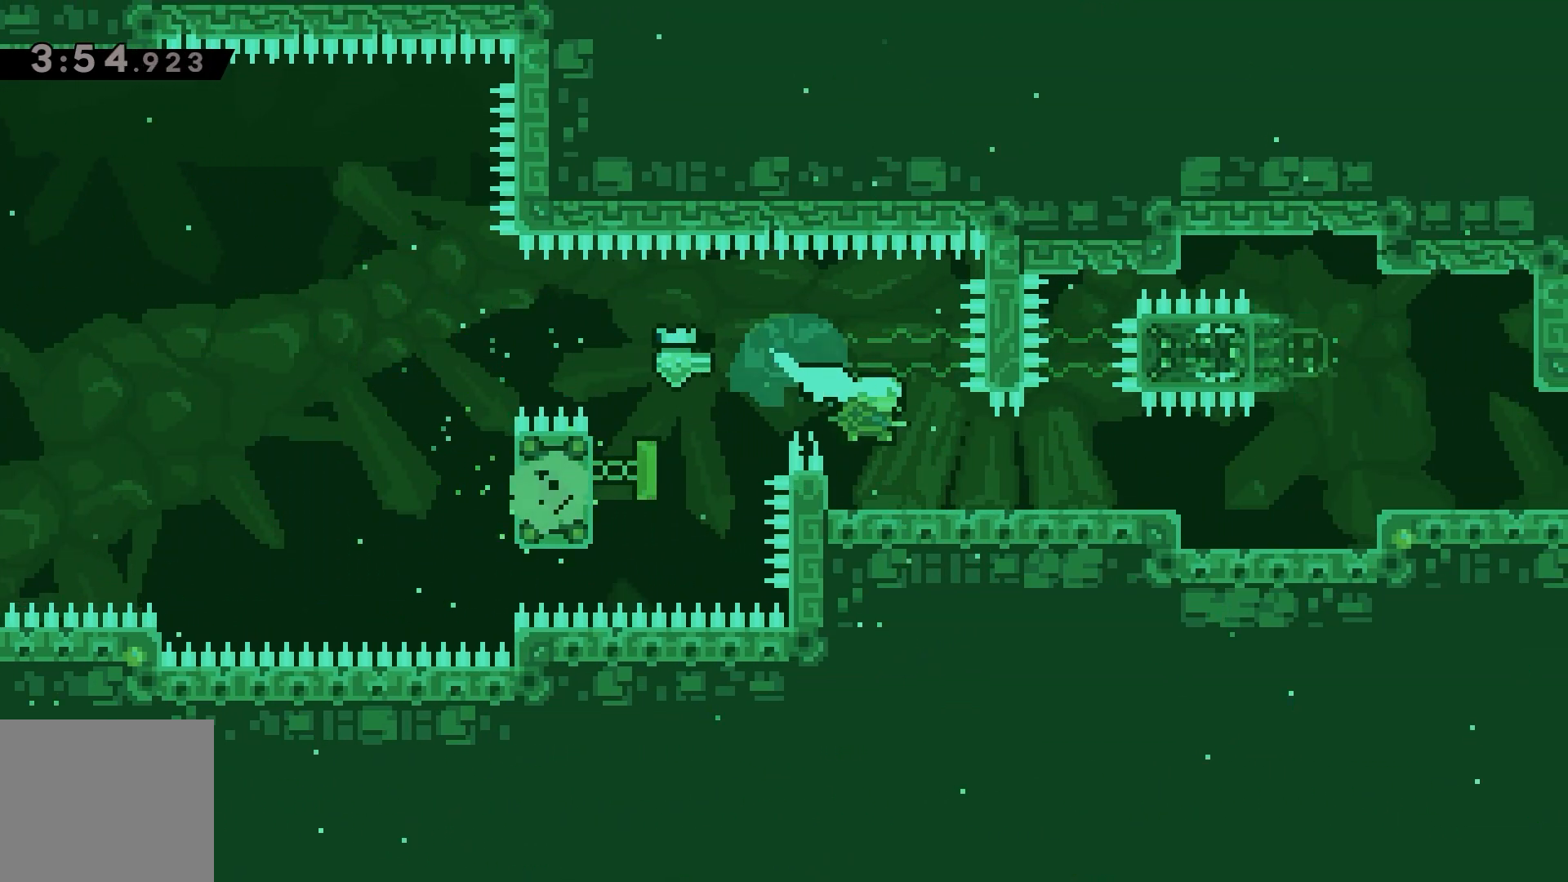
{"keys": ["right"], "events": [[217, "down", "up"], [283, "dash", "down"], [367, "dash", "up"]]}
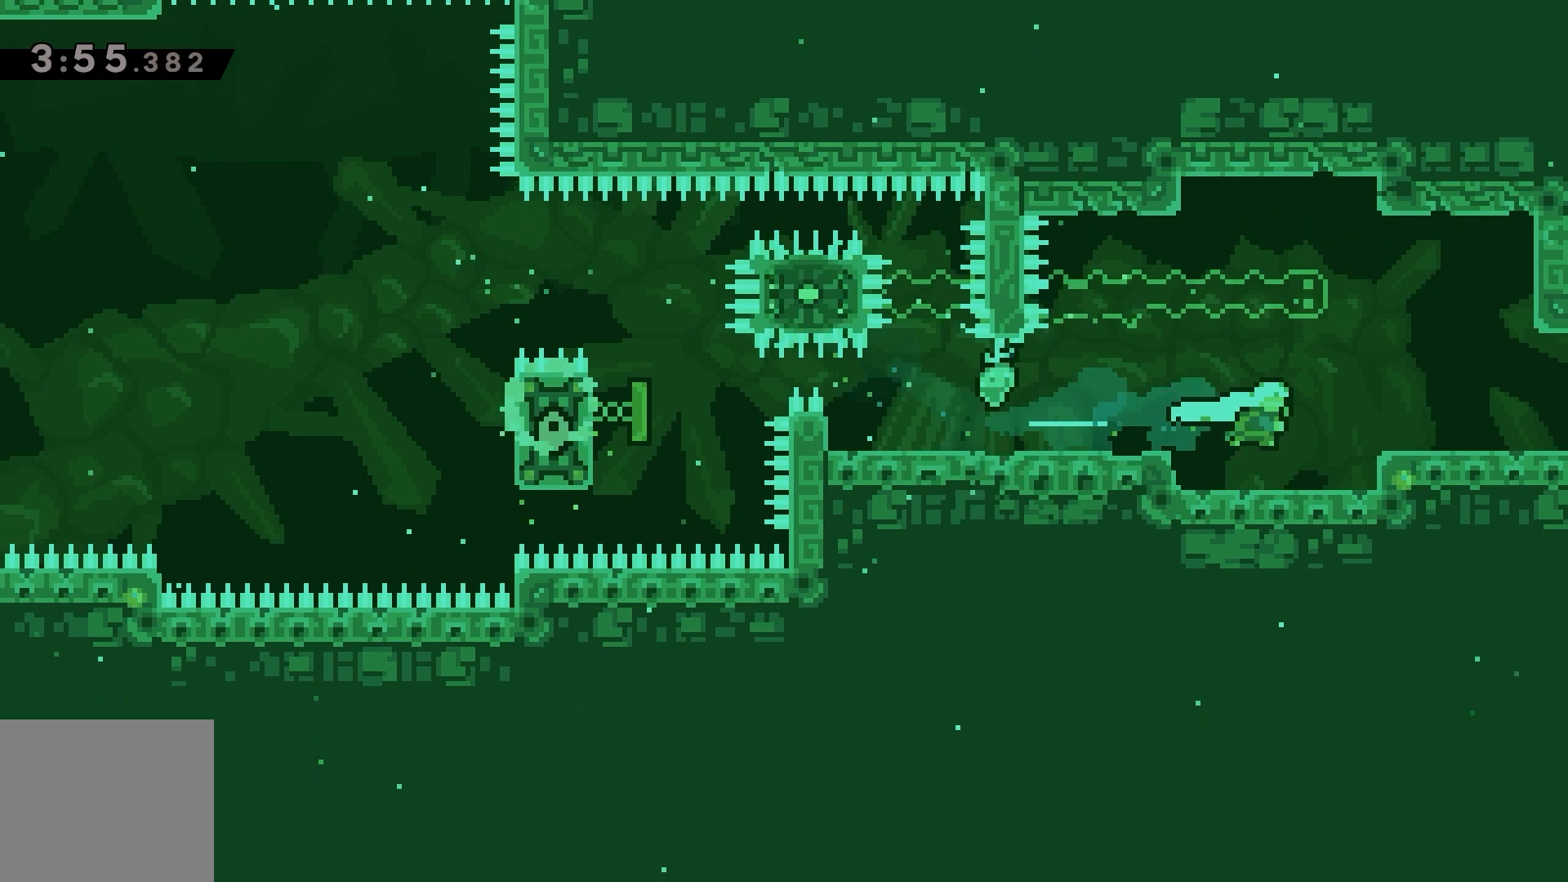
{"keys": ["right"], "events": [[250, "jump", "down"], [383, "dash", "down"], [417, "jump", "up"], [433, "dash", "up"]]}
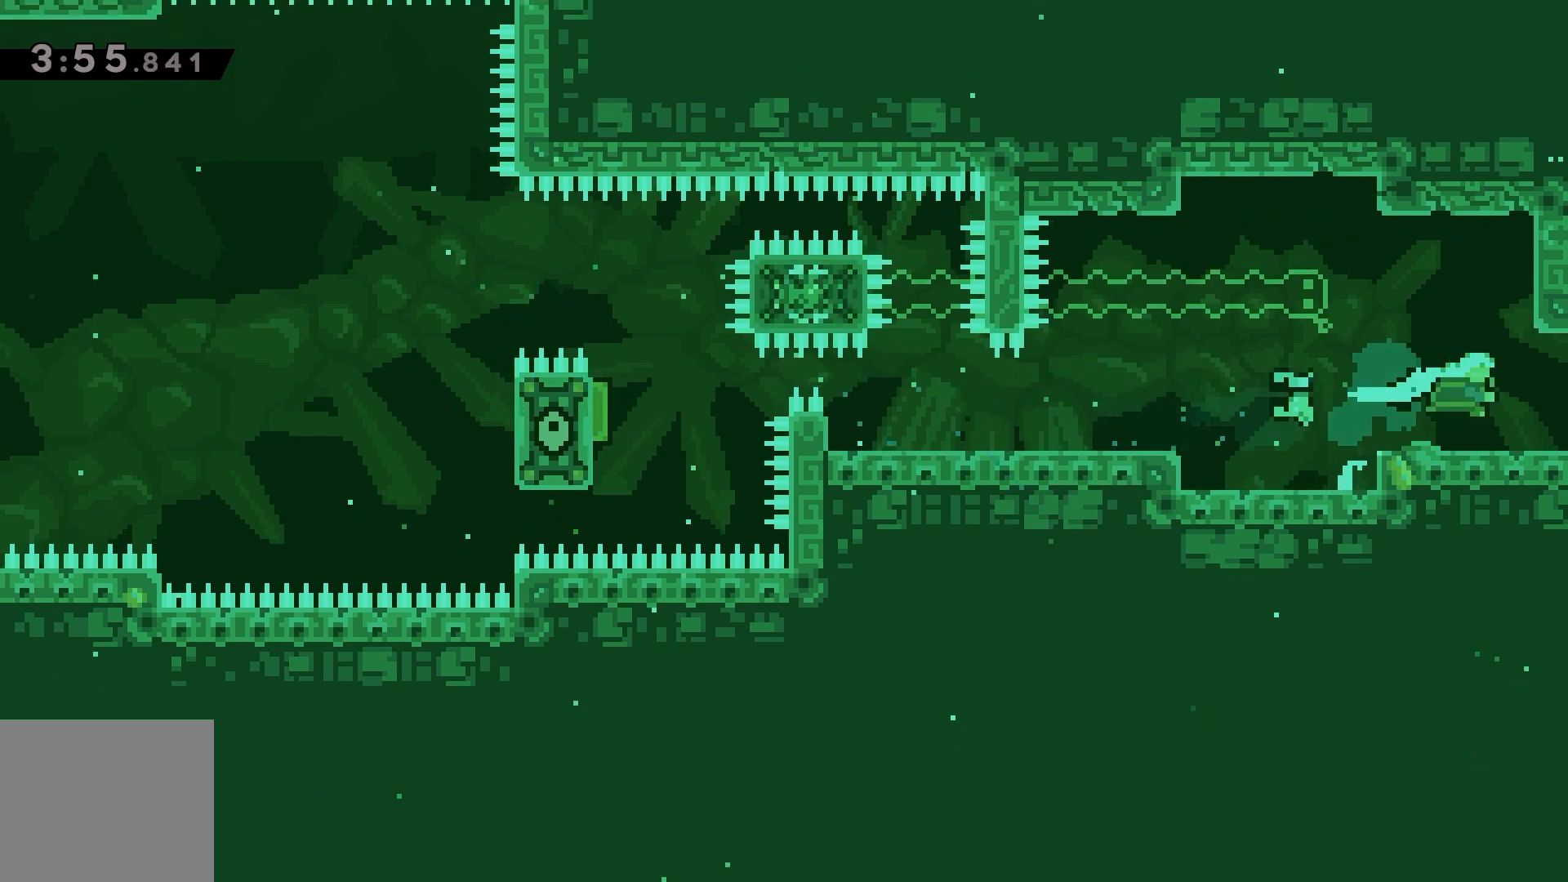
{"keys": ["right"], "events": []}
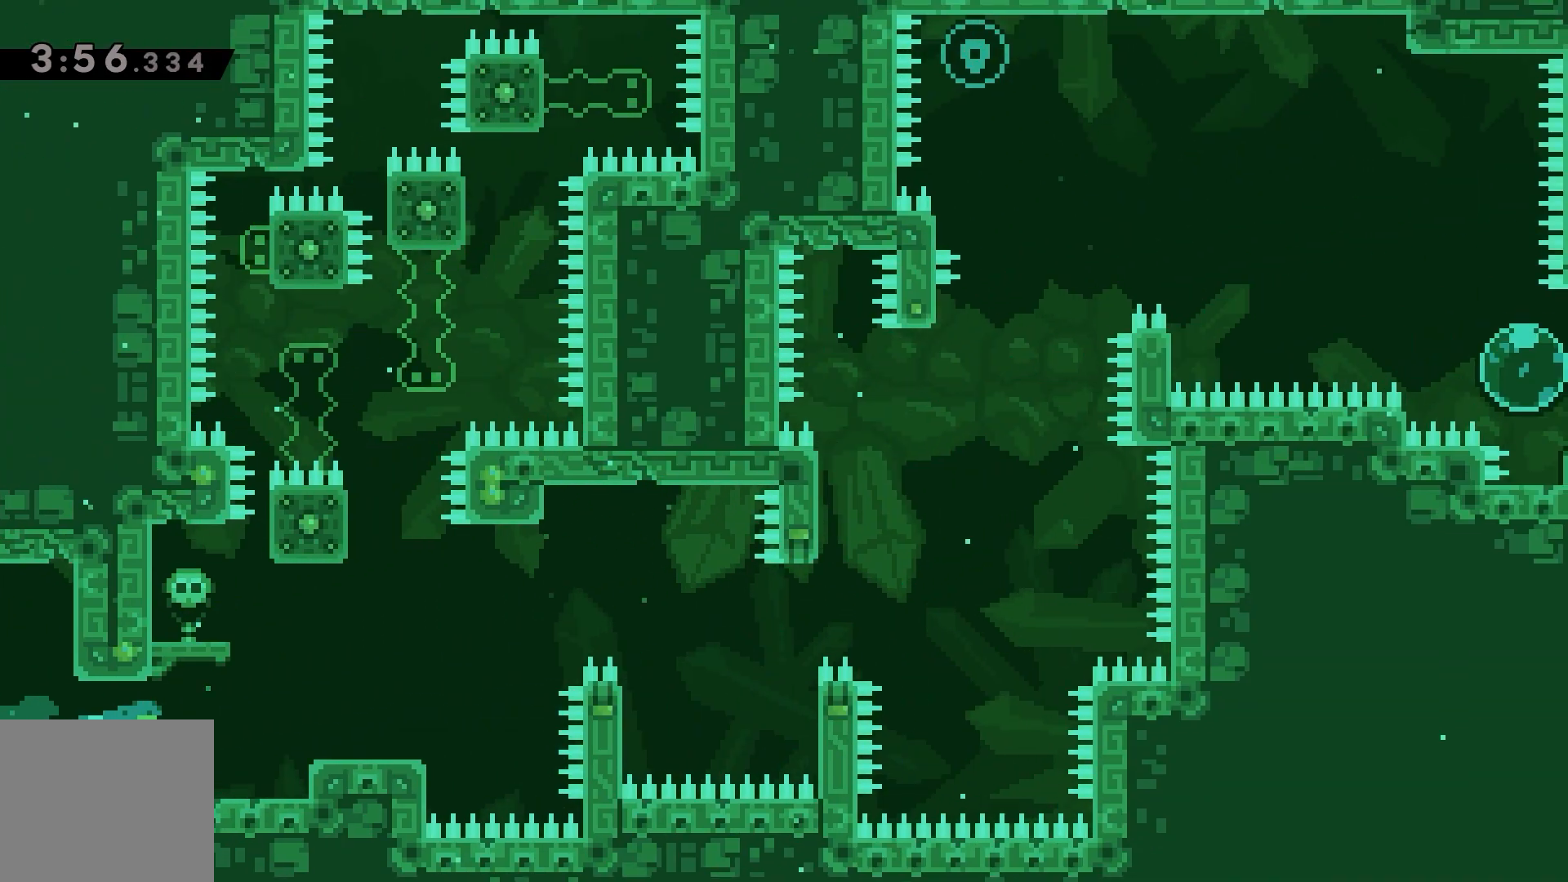
{"keys": [], "events": [[417, "right", "up"]]}
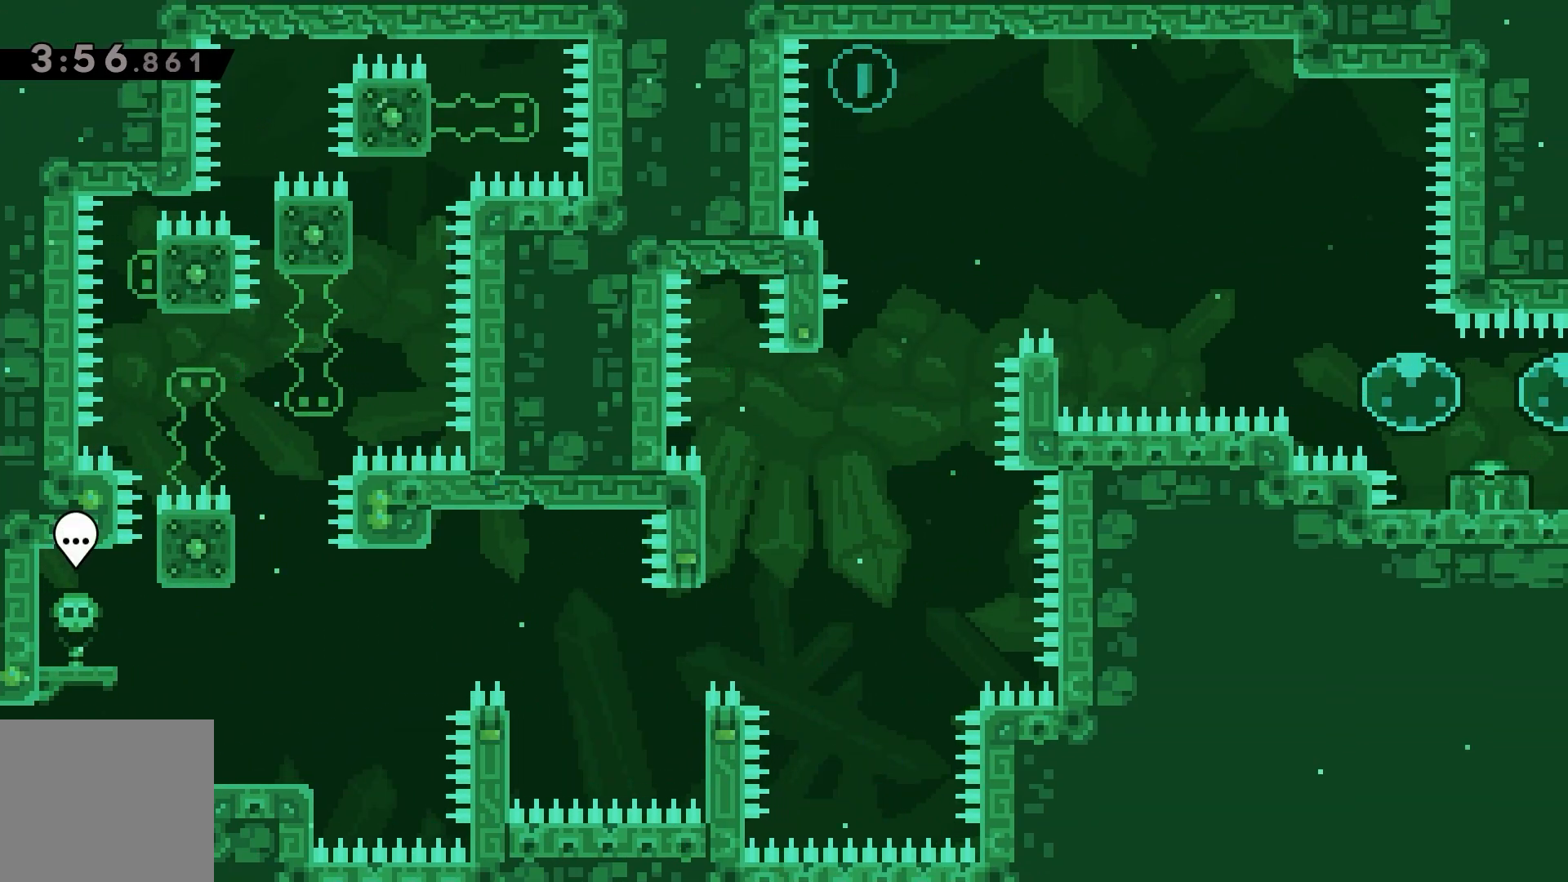
{"keys": [], "events": [[67, "right", "down"], [83, "jump", "down"], [250, "jump", "up"], [283, "right", "up"]]}
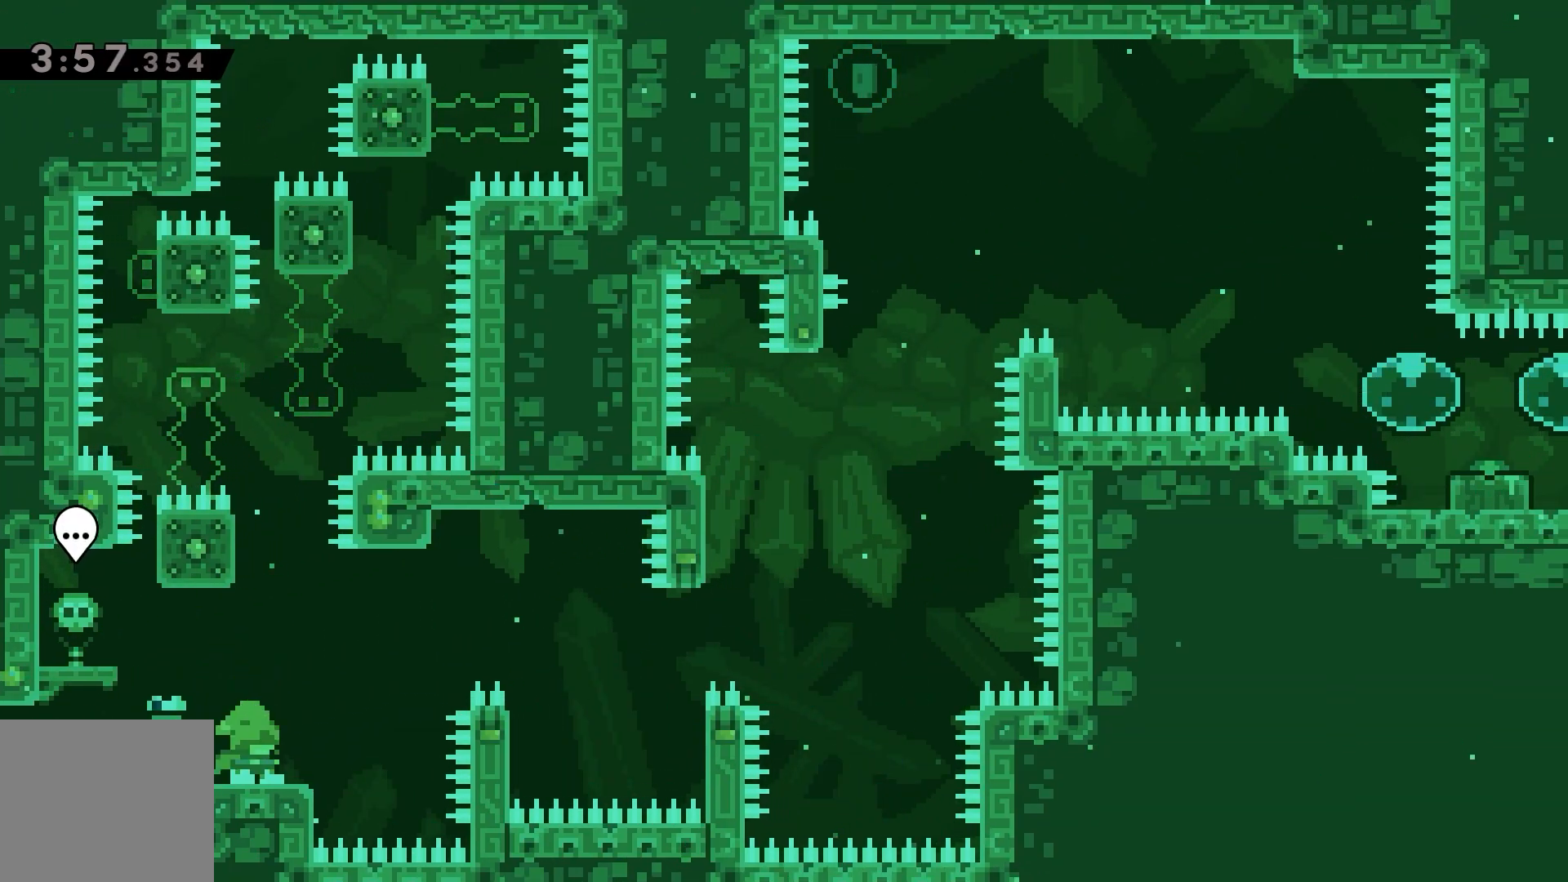
{"keys": ["jump"], "events": [[317, "jump", "down"]]}
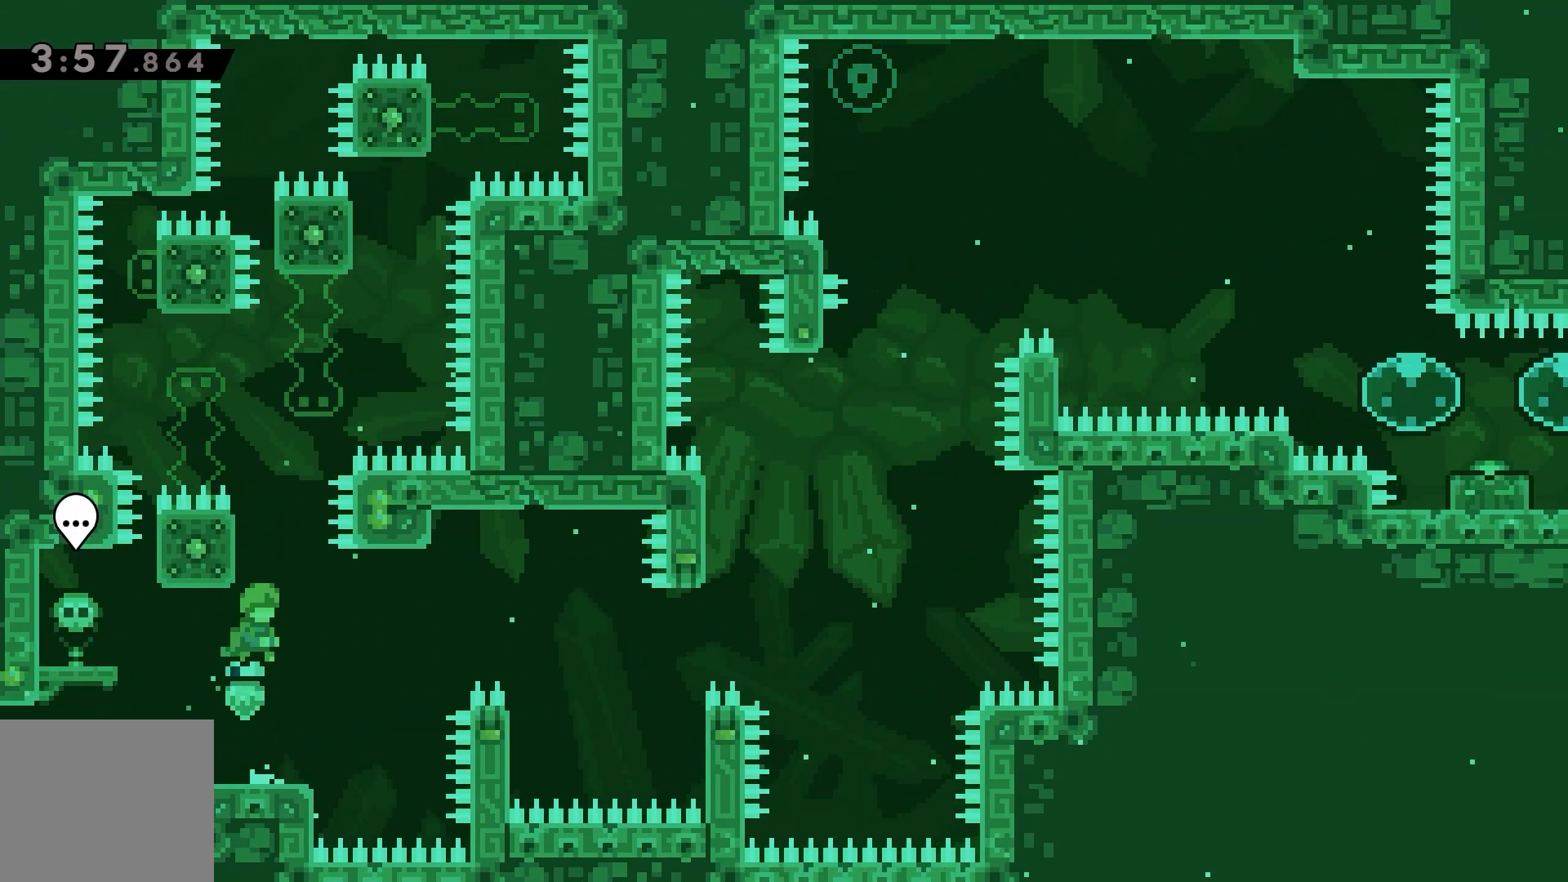
{"keys": ["dash", "jump"], "events": [[17, "jump", "up"], [67, "up", "down"], [83, "dash", "down"], [250, "up", "up"], [350, "jump", "down"]]}
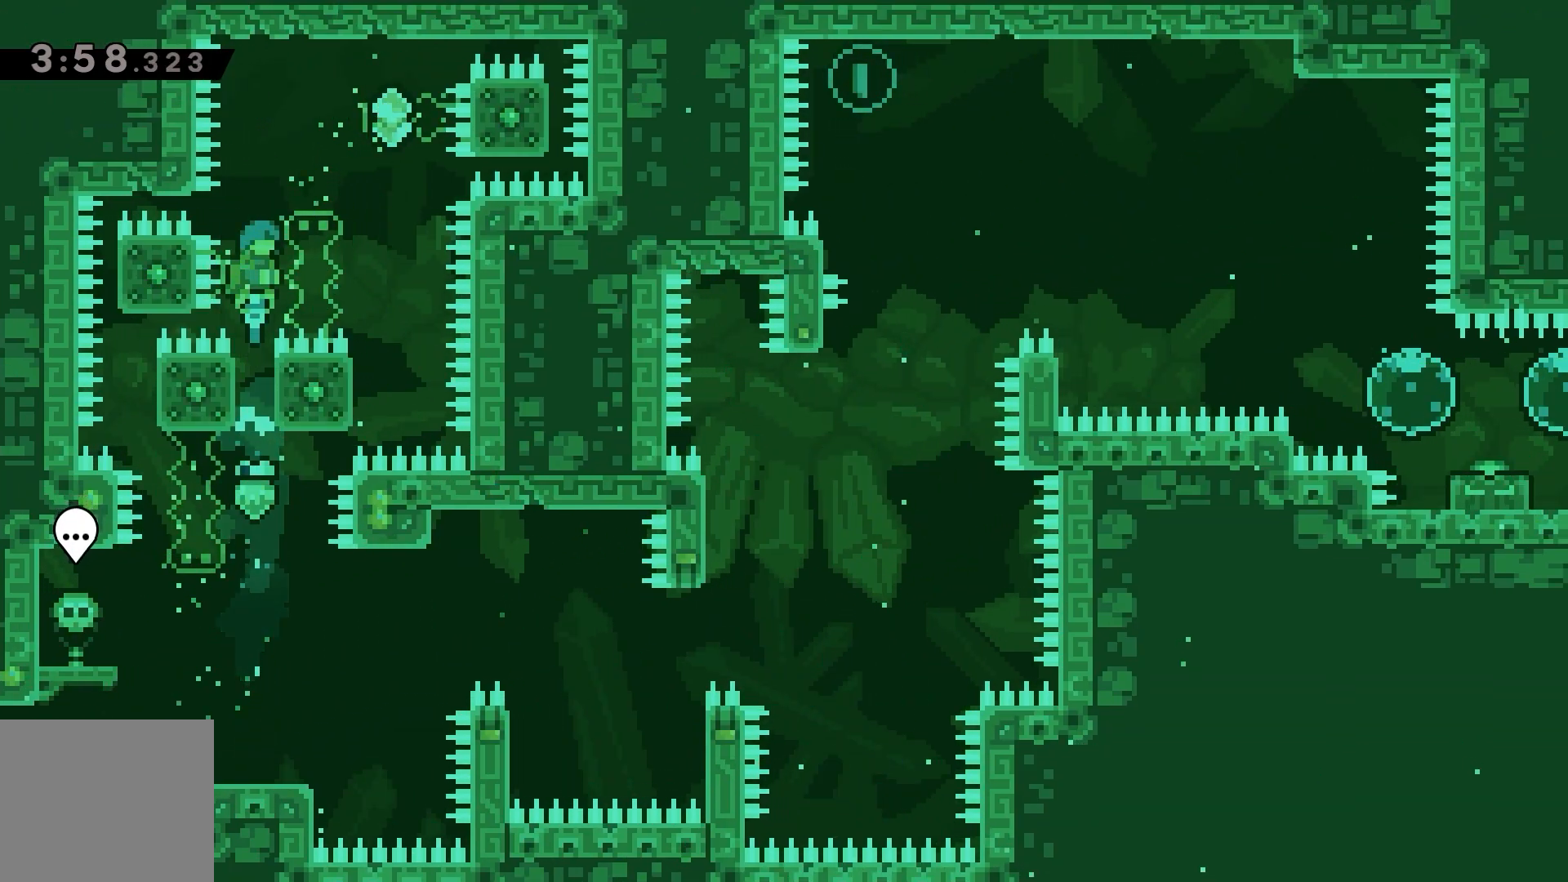
{"keys": [], "events": [[17, "right", "down"], [417, "dash", "up"], [417, "right", "up"], [483, "jump", "up"]]}
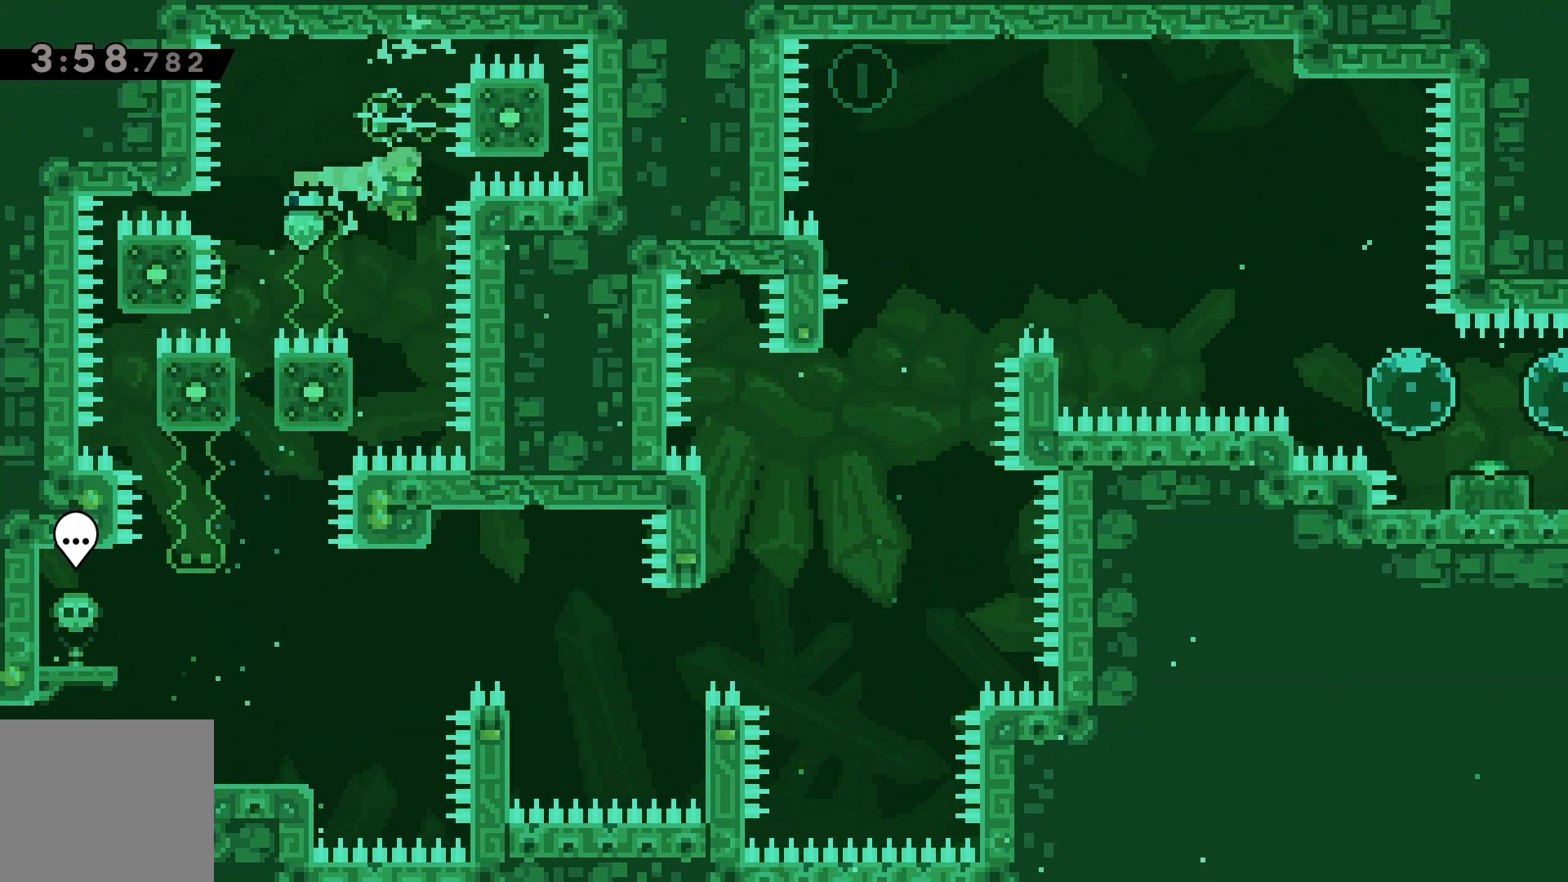
{"keys": ["grab"], "events": [[150, "left", "down"], [317, "grab", "down"], [350, "left", "up"]]}